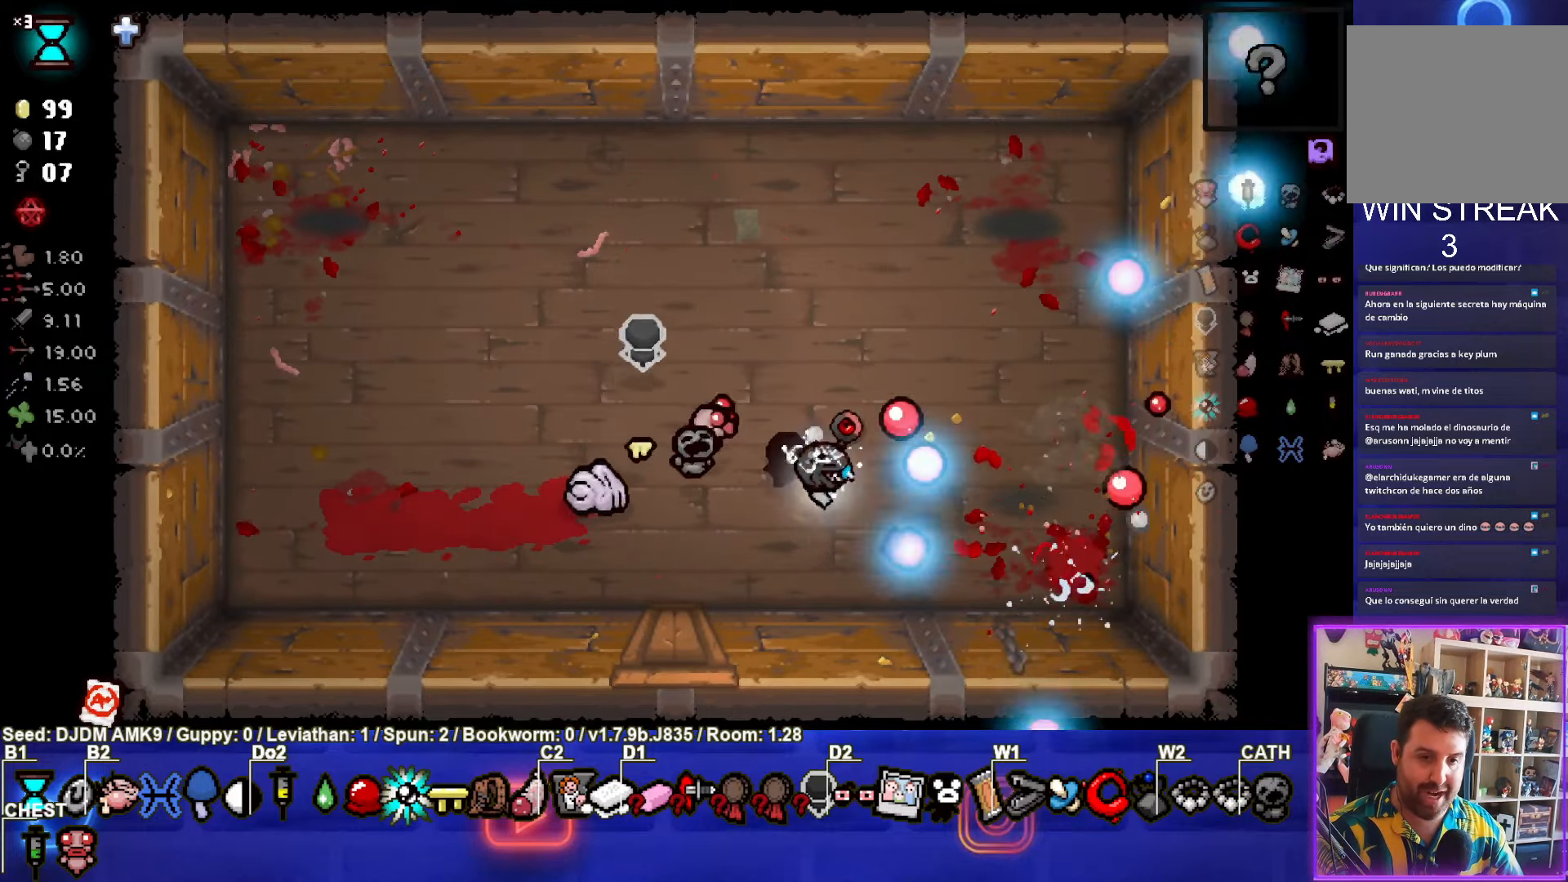
Gameplay with a controller (PlayStation layout); each line is a JSON object with the inputs held at the frame after it. "events" lists button and stick changes between this image and that frame as [ms after this image, input, new state], when the widget could be followed in between. Not read: right_stick.
{"buttons": ["CROSS"], "left_stick": "up-right", "events": [[66, "CROSS", "down"], [116, "CIRCLE", "up"], [283, "left_stick", "center"], [500, "left_stick", "up-right"]]}
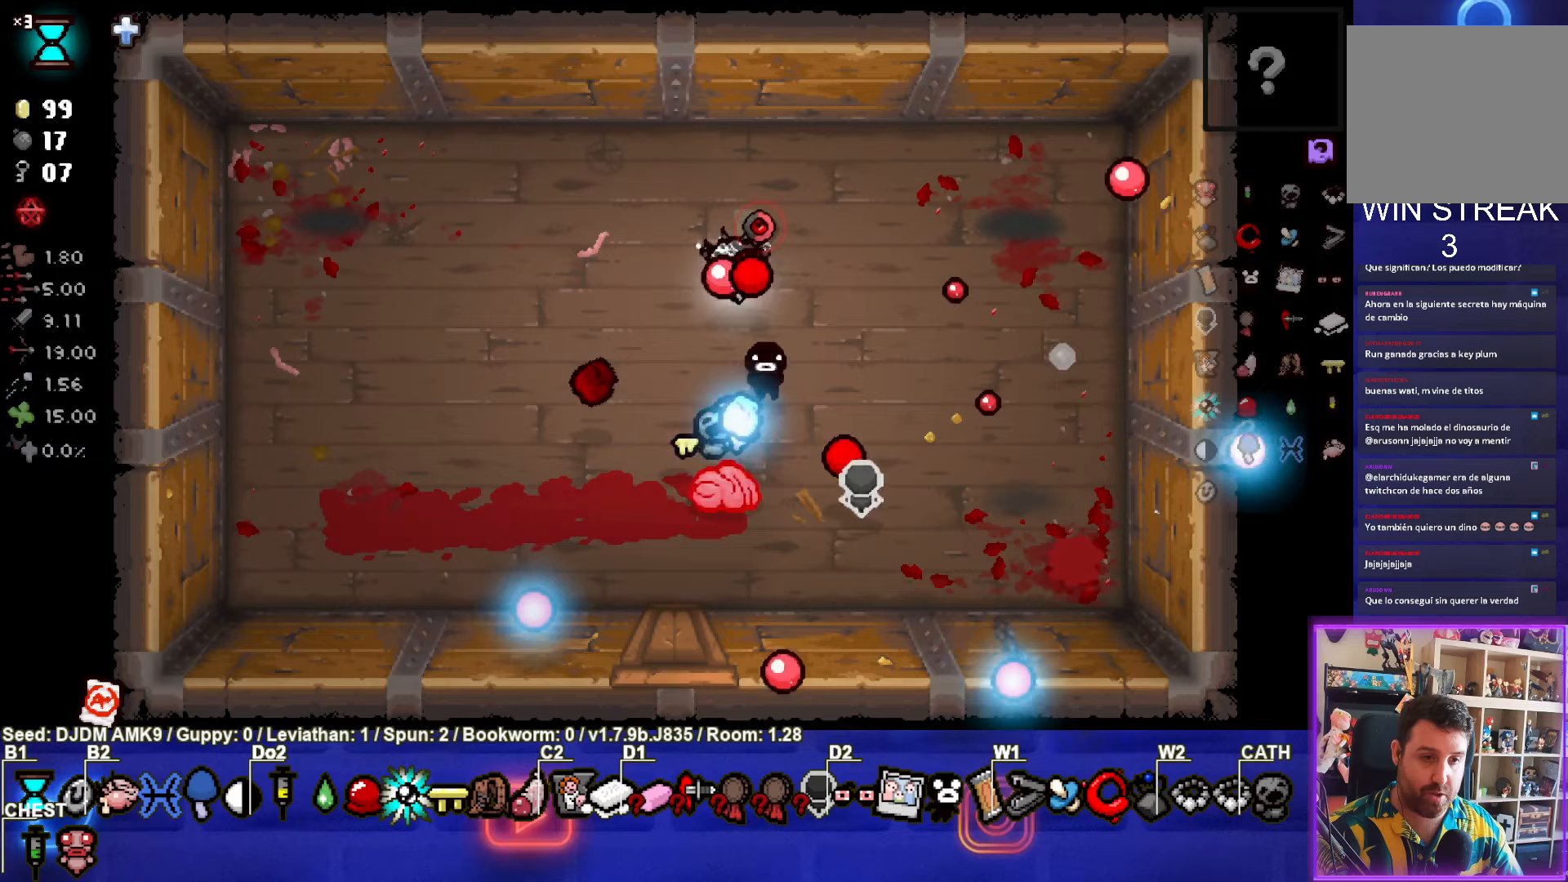
{"buttons": ["CROSS"], "left_stick": "left", "events": [[183, "left_stick", "up-left"], [250, "left_stick", "left"]]}
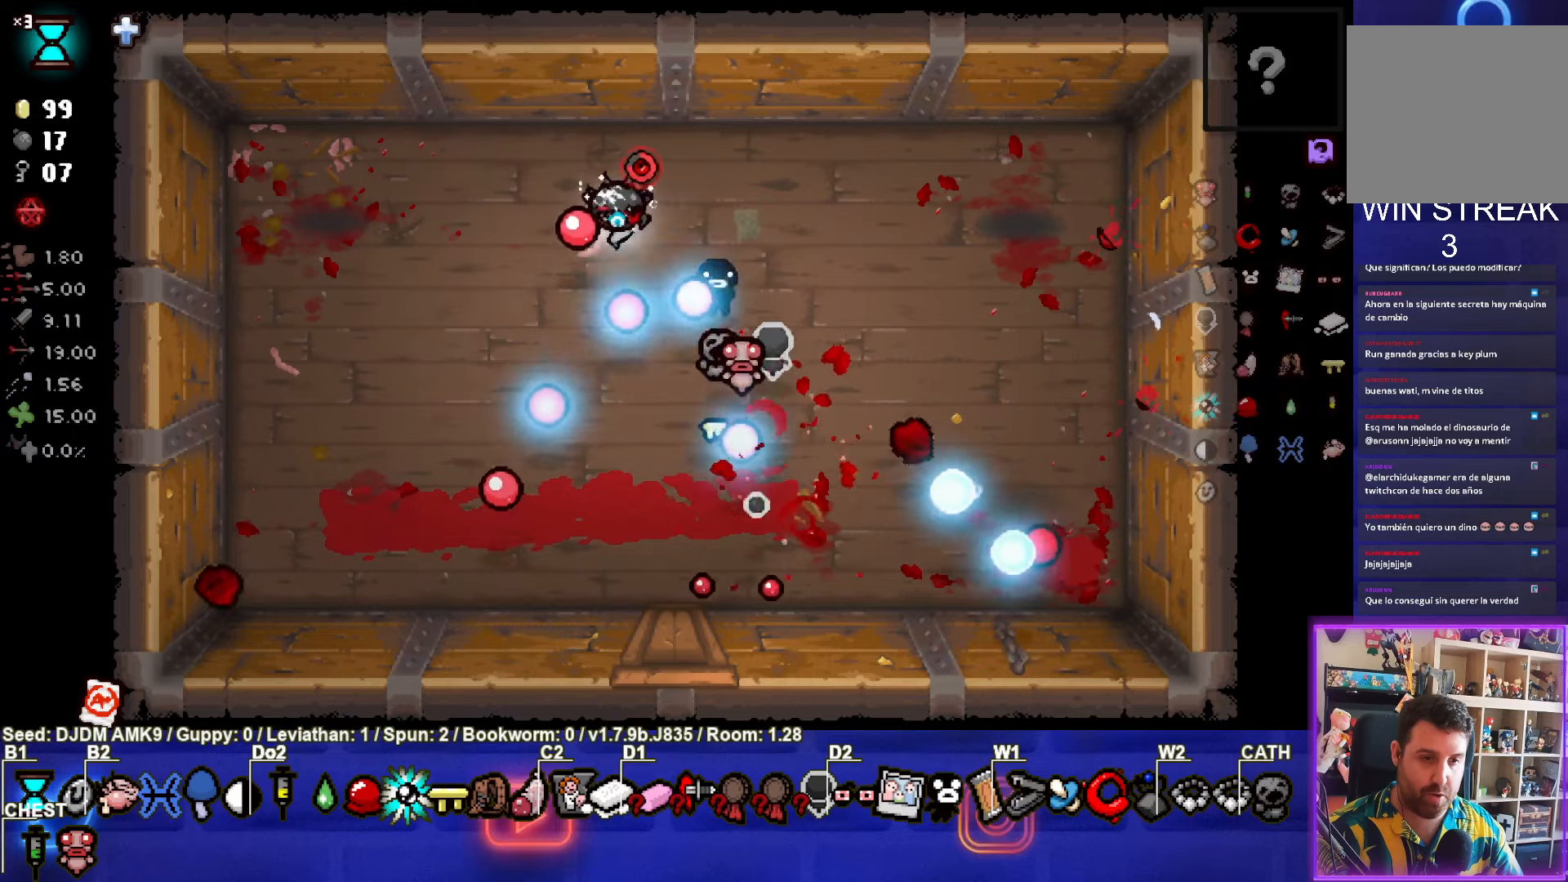
{"buttons": ["CROSS", "CIRCLE"], "left_stick": "right", "events": [[33, "left_stick", "down-left"], [350, "left_stick", "right"], [500, "CIRCLE", "down"]]}
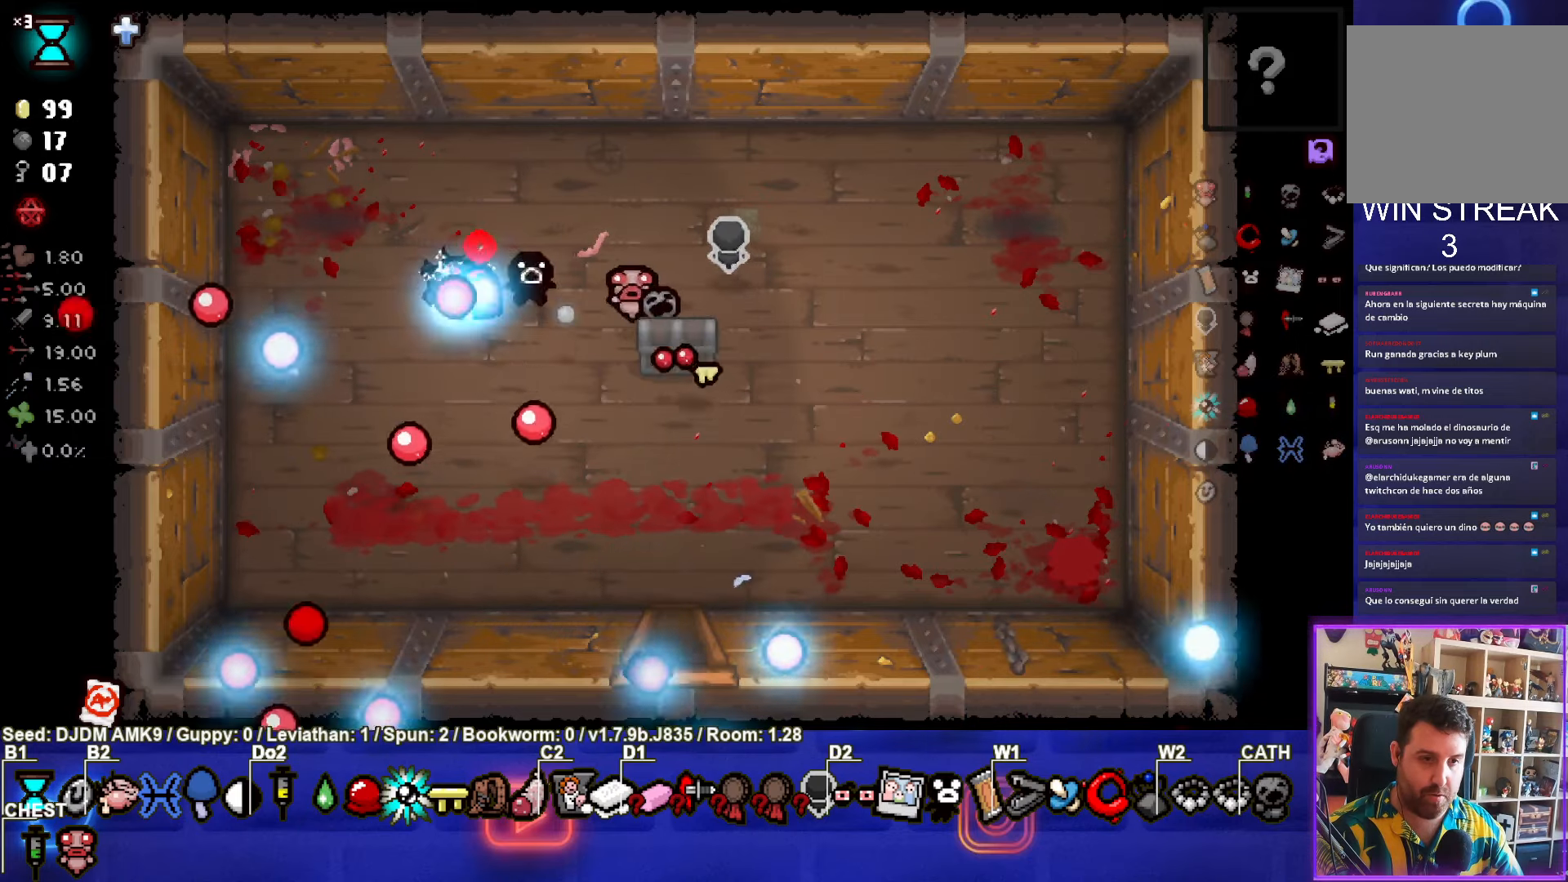
{"buttons": ["CIRCLE"], "left_stick": "left", "events": [[17, "CROSS", "up"], [417, "left_stick", "center"], [483, "left_stick", "left"]]}
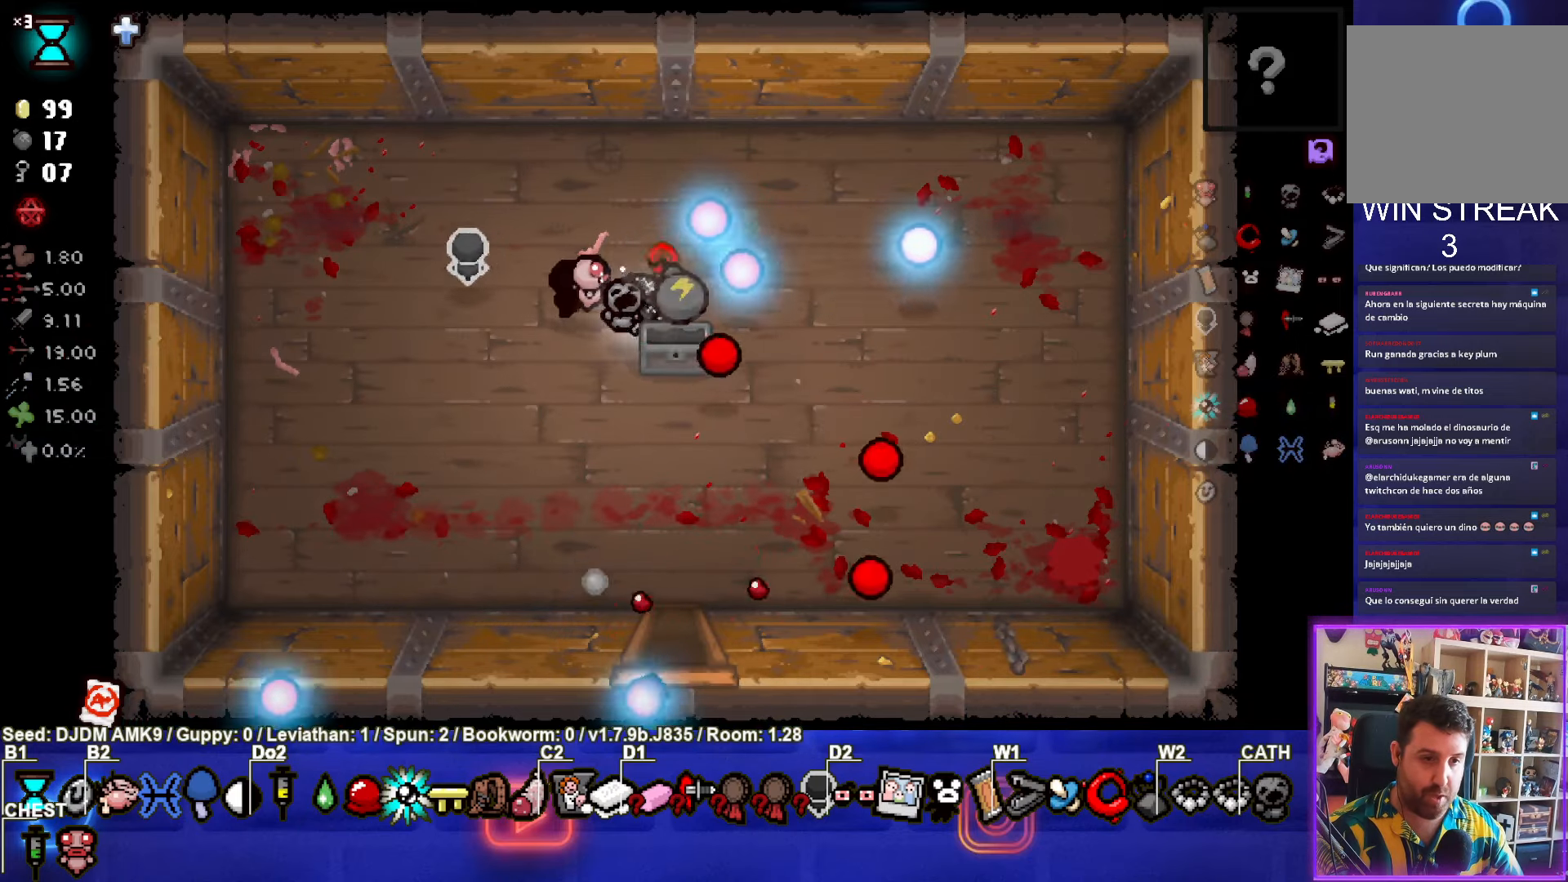
{"buttons": ["CIRCLE"], "left_stick": "down-right", "events": [[83, "left_stick", "center"], [383, "left_stick", "down-right"]]}
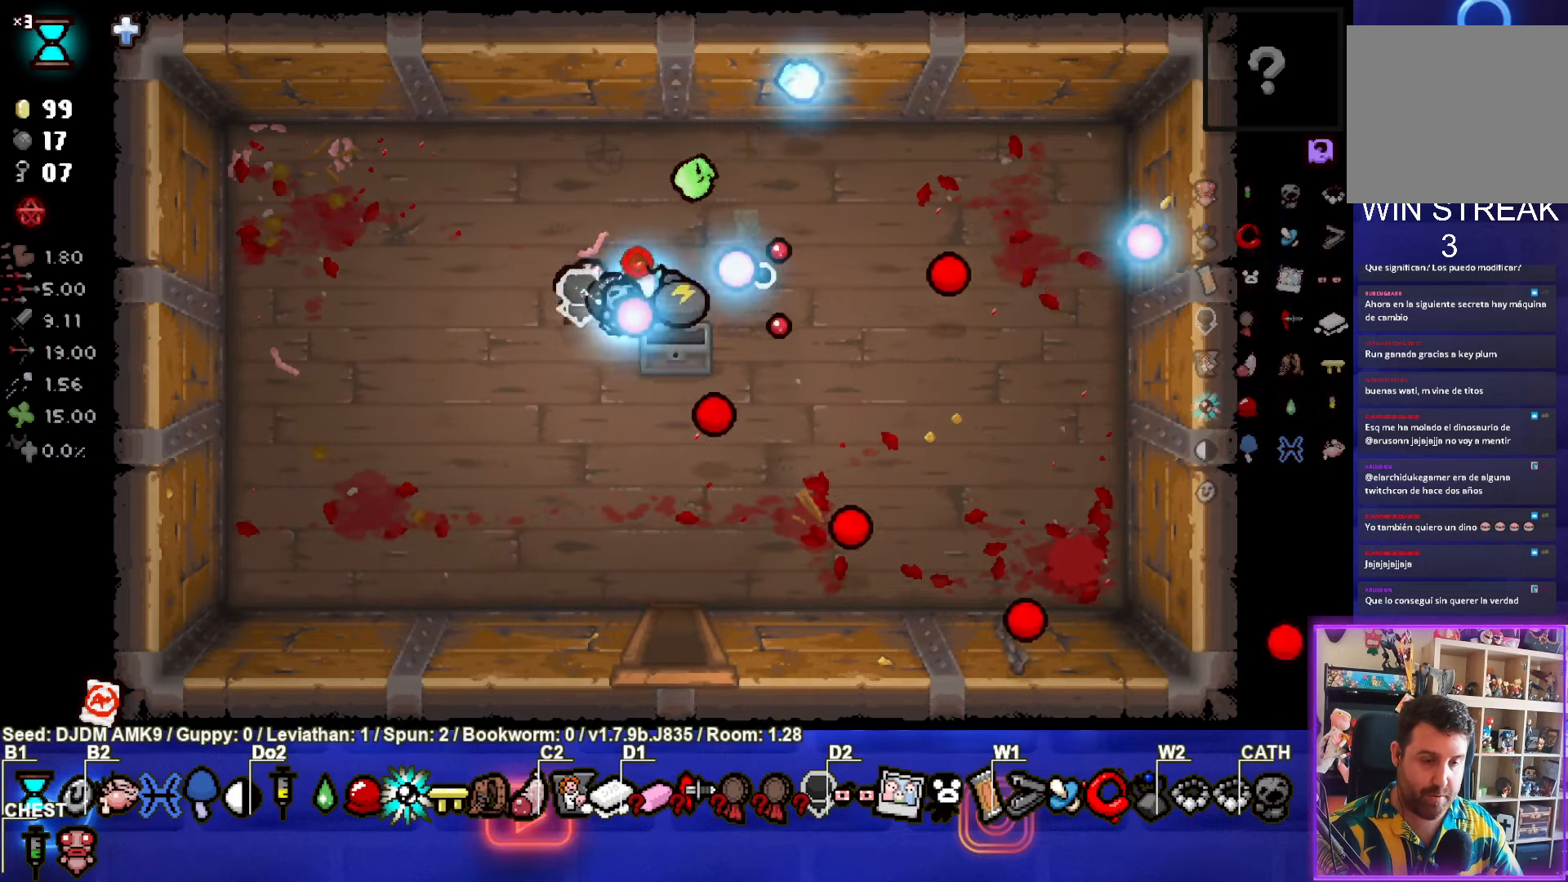
{"buttons": ["CROSS"], "left_stick": "down", "events": [[183, "left_stick", "down"], [283, "CROSS", "down"], [333, "CIRCLE", "up"]]}
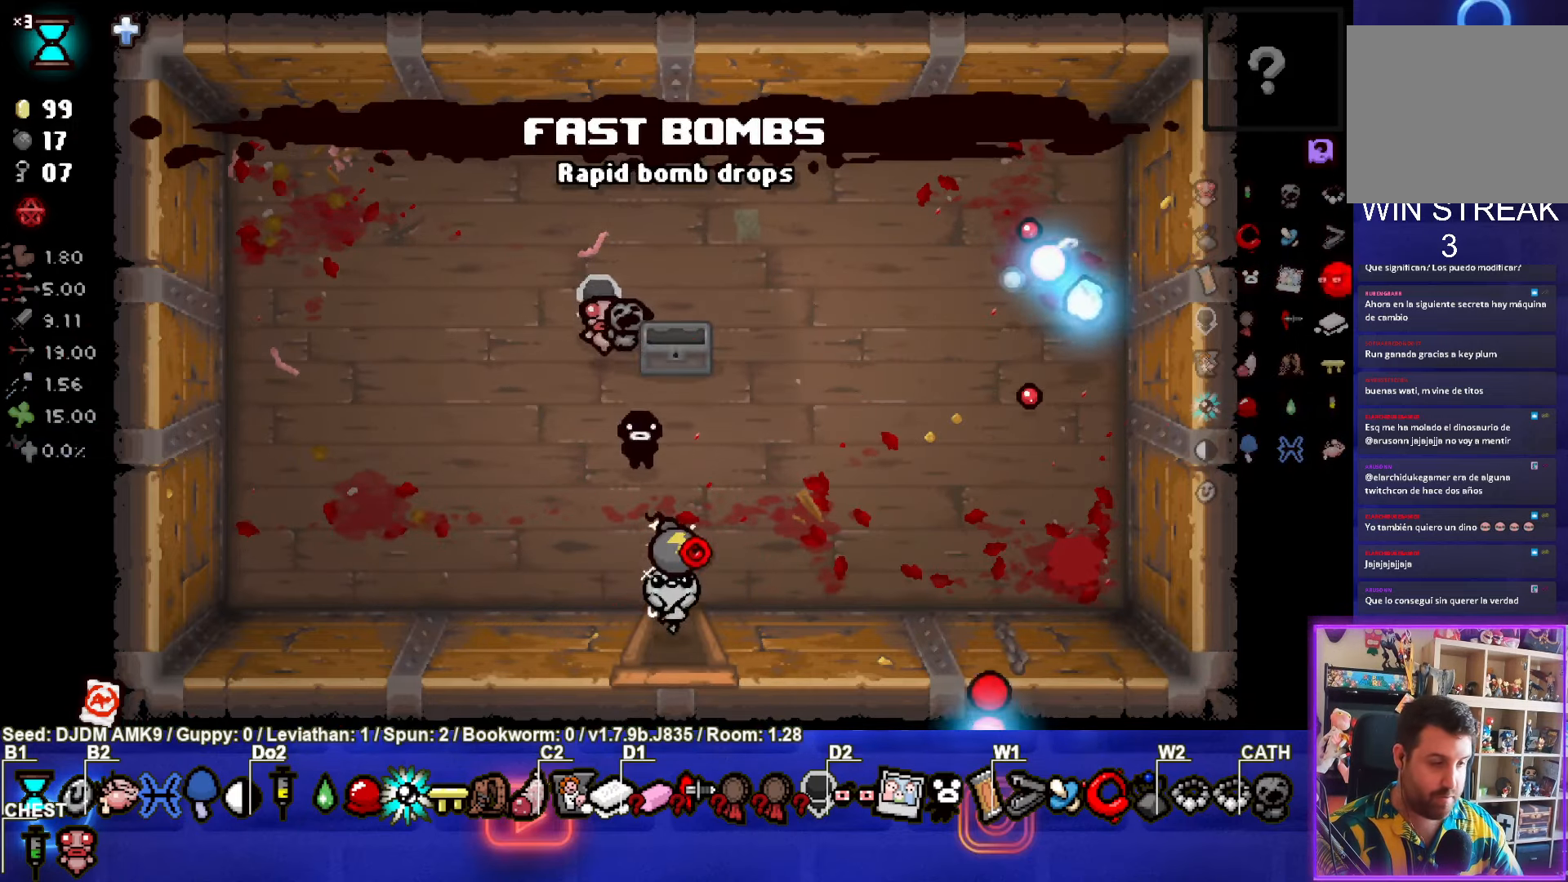
{"buttons": ["CROSS"], "left_stick": "down-left", "events": [[250, "left_stick", "center"], [500, "left_stick", "down-left"]]}
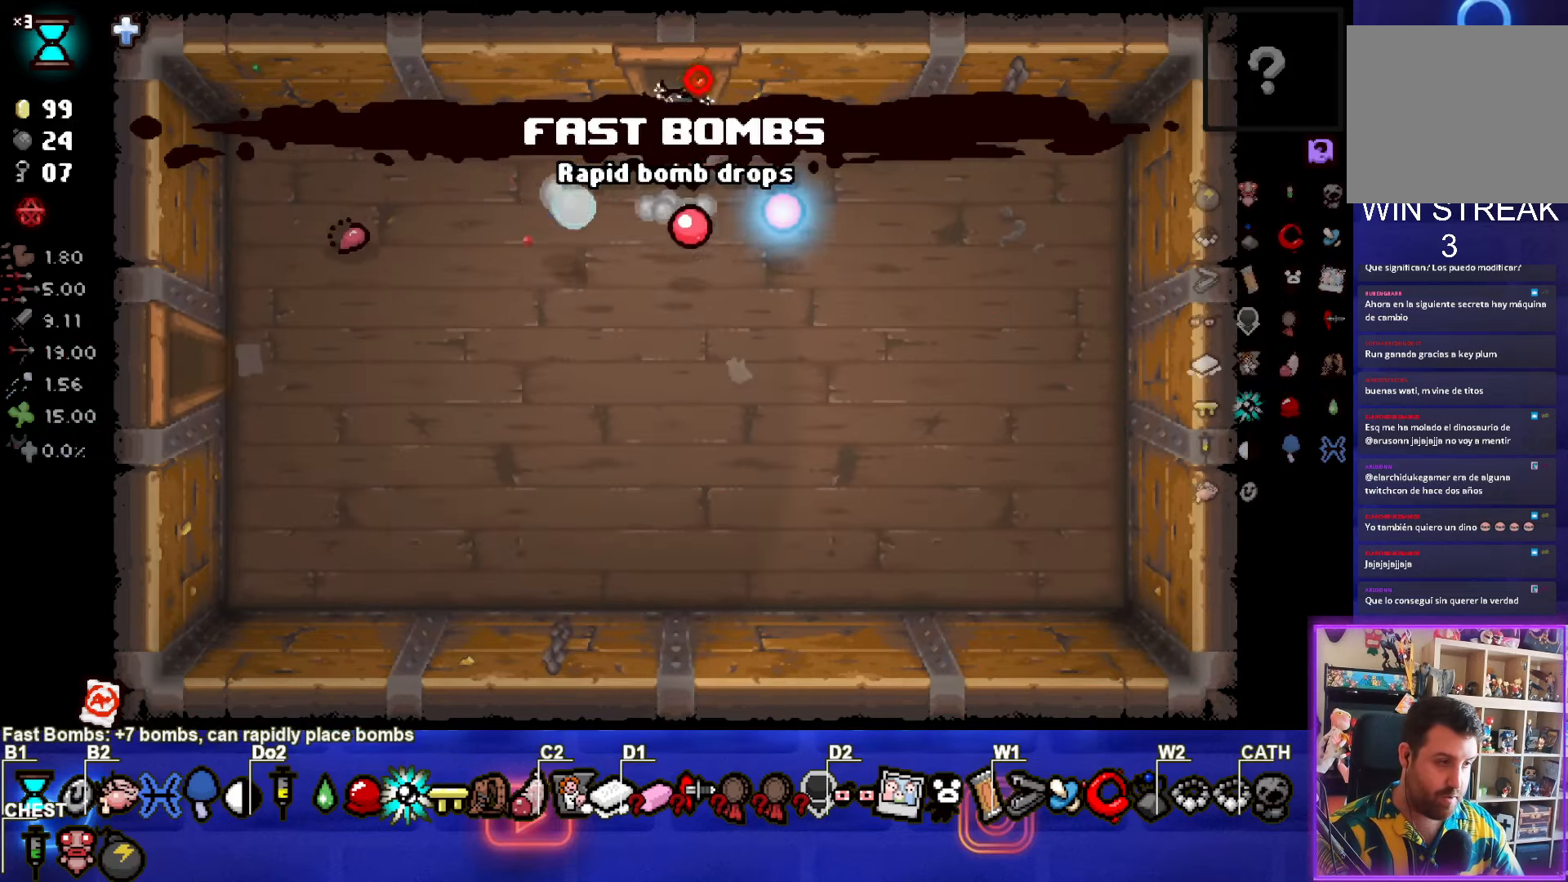
{"buttons": ["CROSS"], "left_stick": "down", "events": [[217, "left_stick", "down"]]}
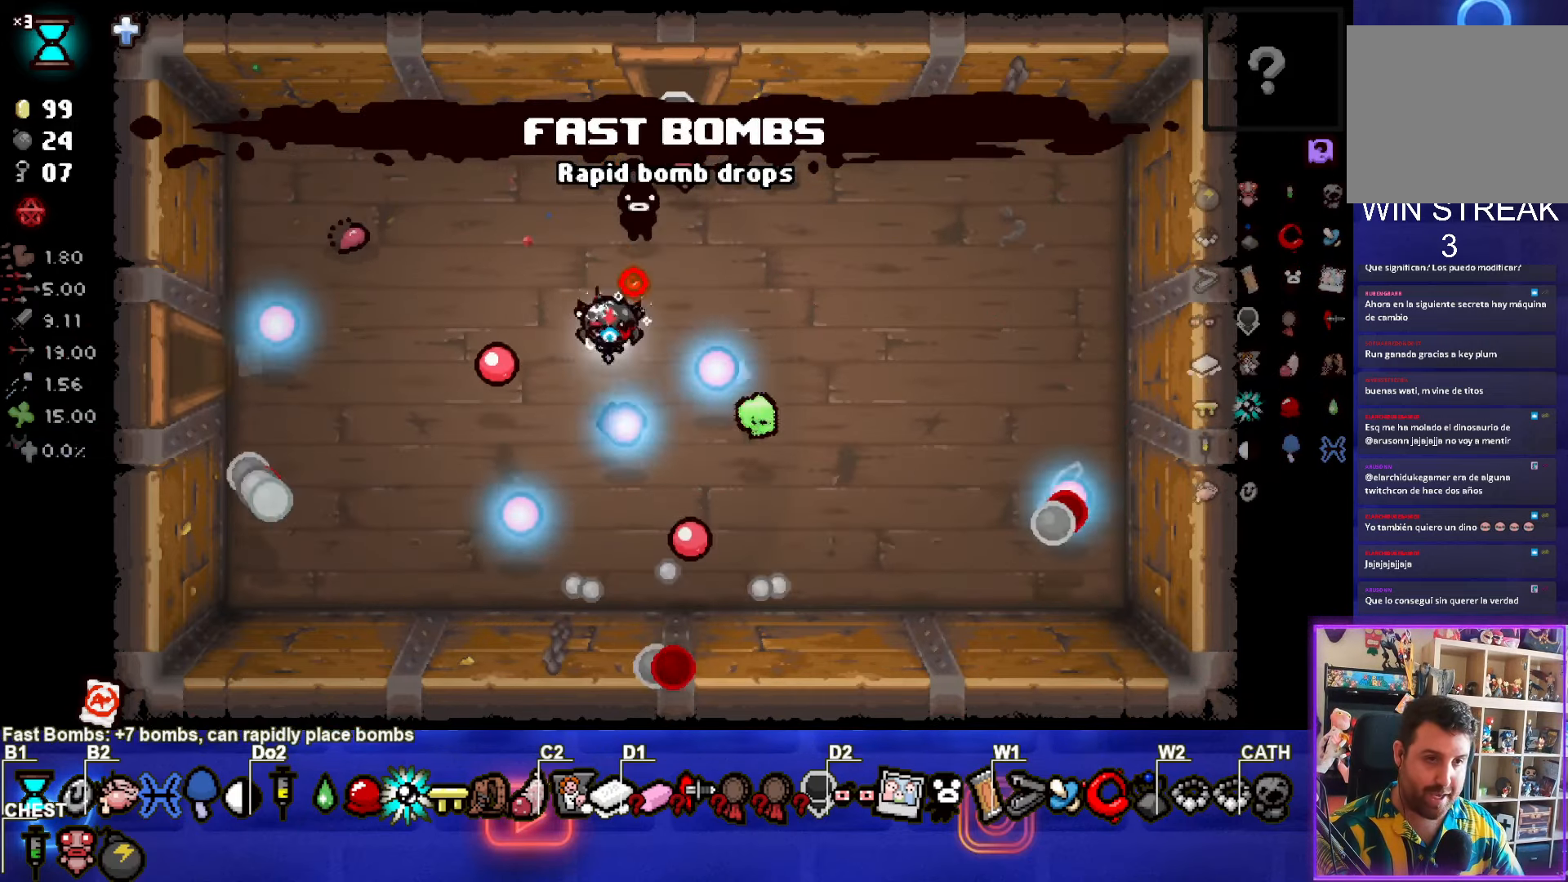
{"buttons": ["CROSS"], "left_stick": "left", "events": [[83, "left_stick", "left"]]}
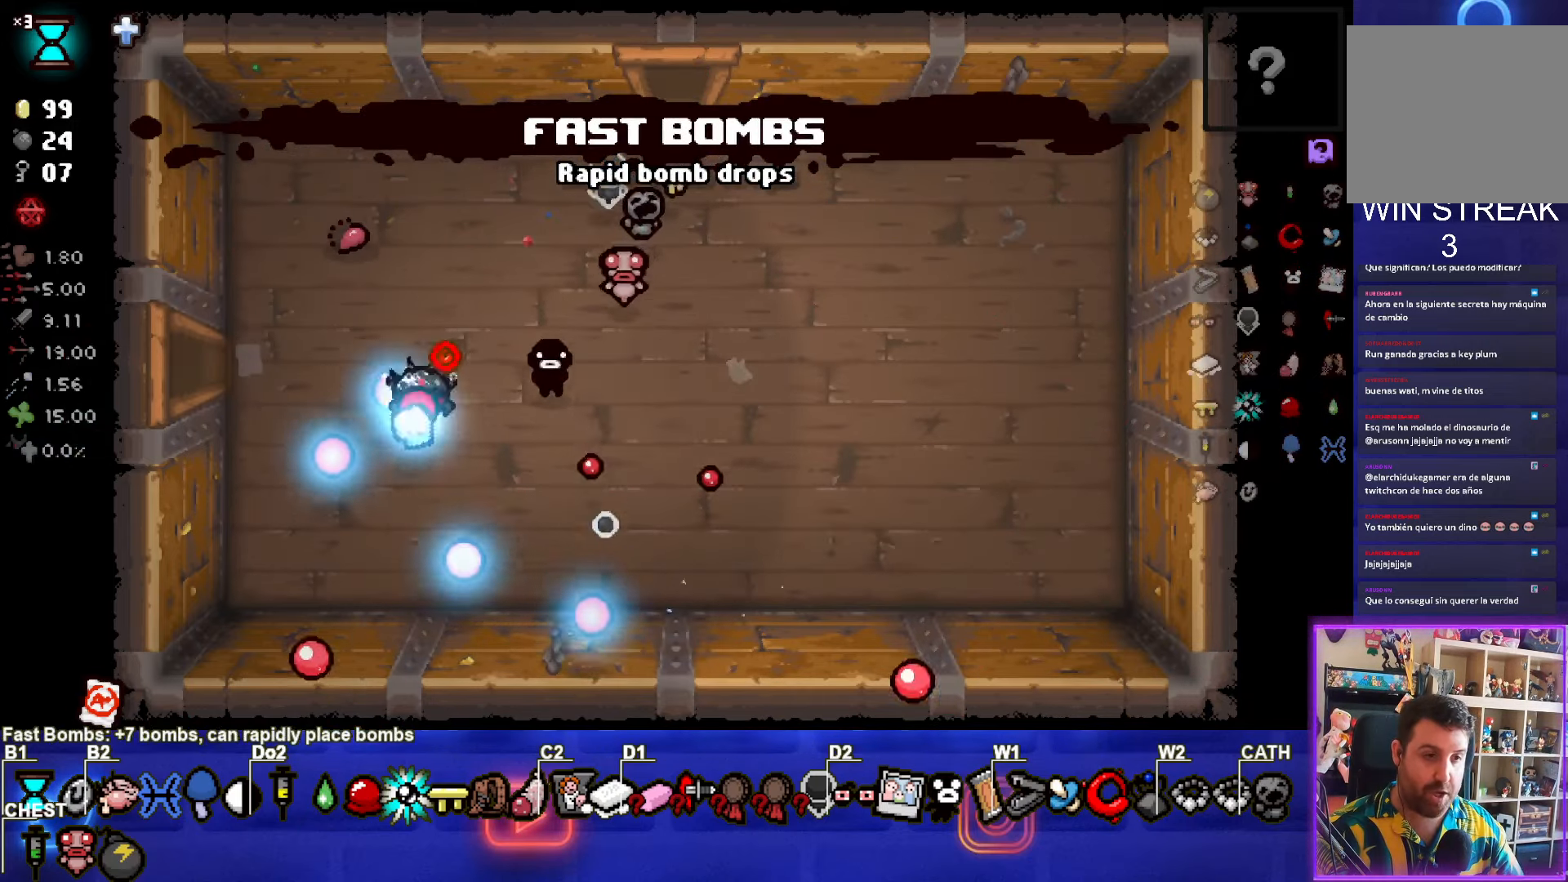
{"buttons": ["CROSS"], "left_stick": "left", "events": []}
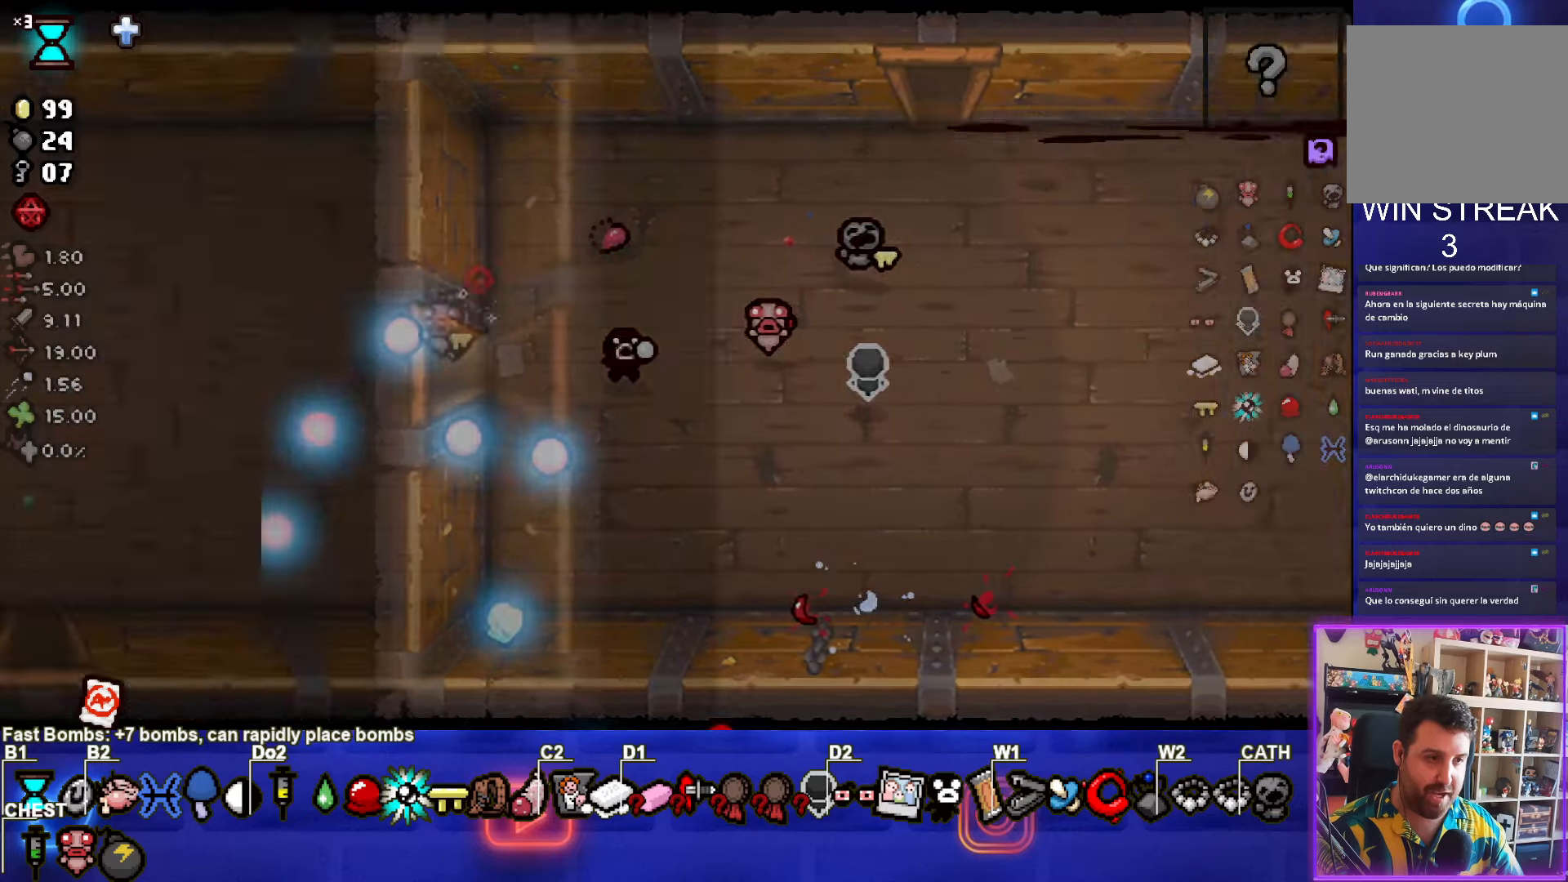
{"buttons": ["CROSS"], "left_stick": "left", "events": [[67, "left_stick", "center"], [200, "left_stick", "left"]]}
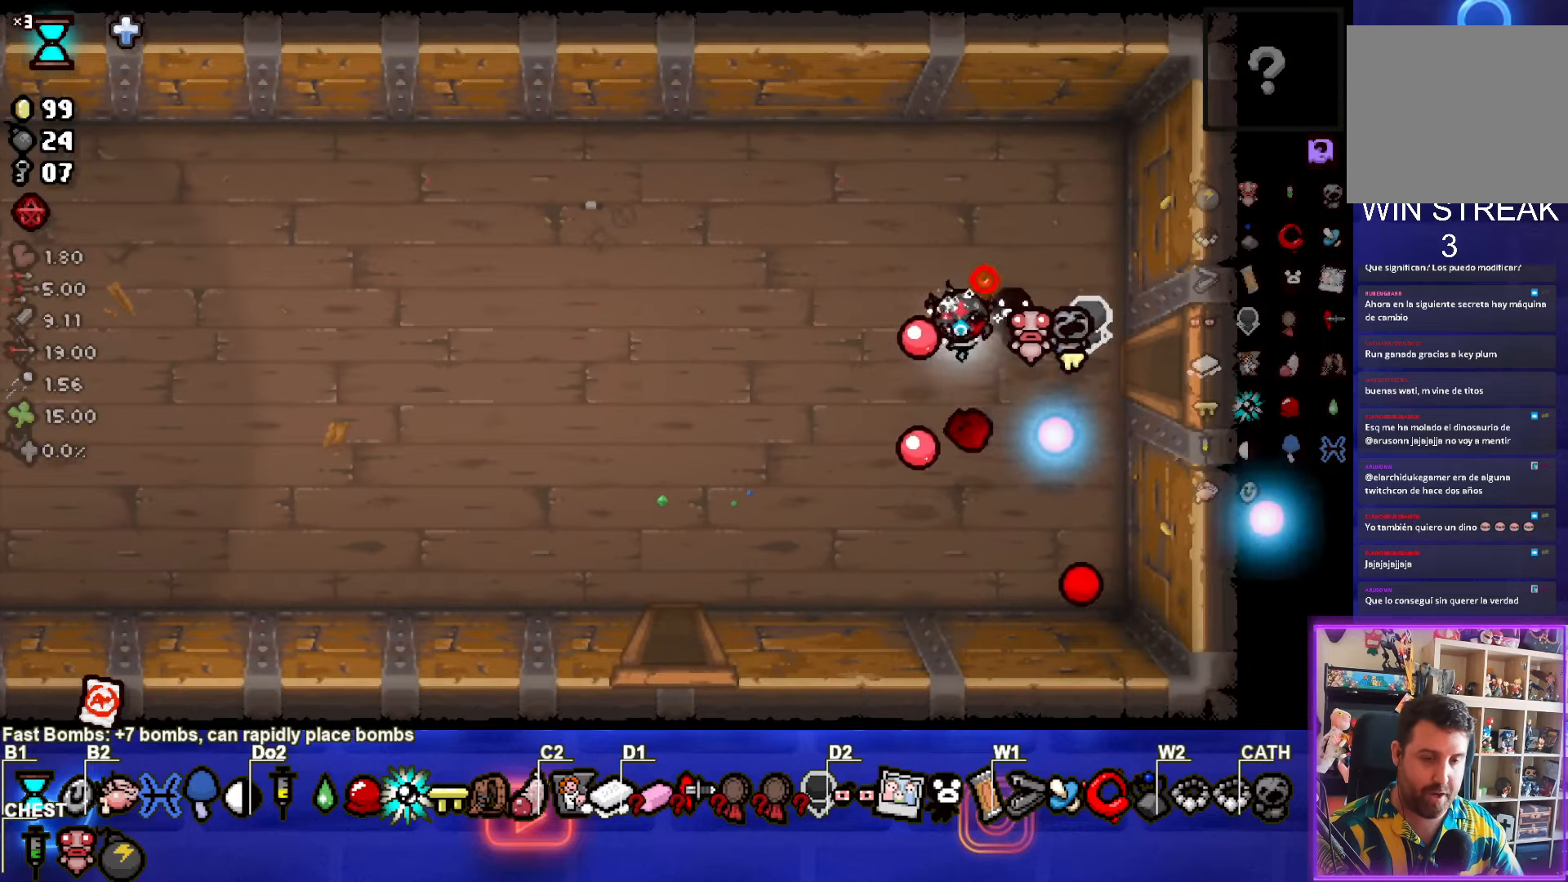
{"buttons": ["CROSS"], "left_stick": "left", "events": []}
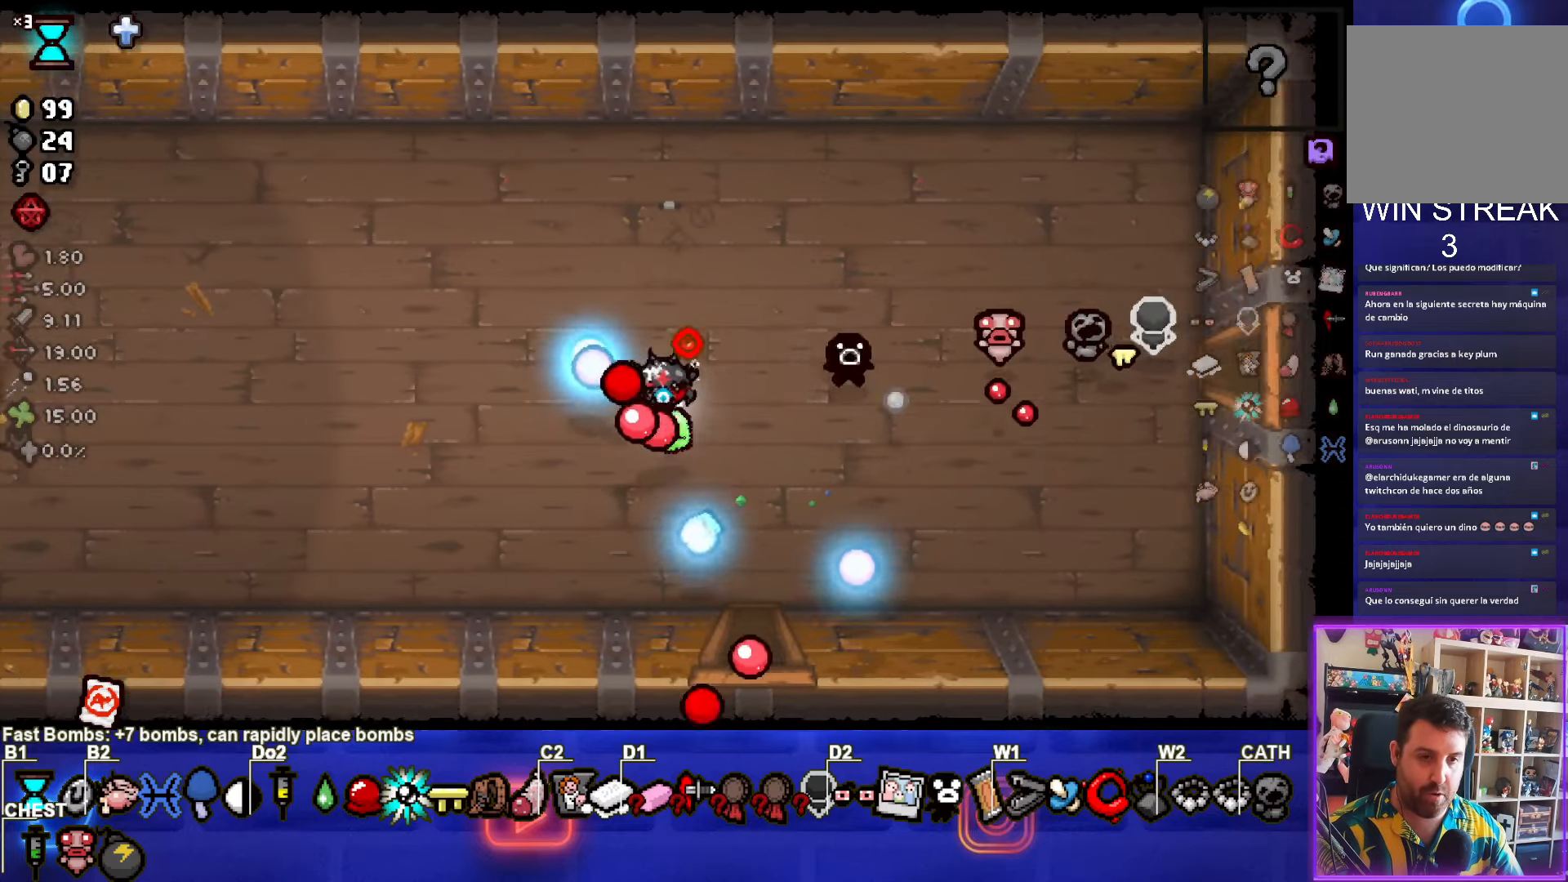
{"buttons": ["CROSS"], "left_stick": "left", "events": []}
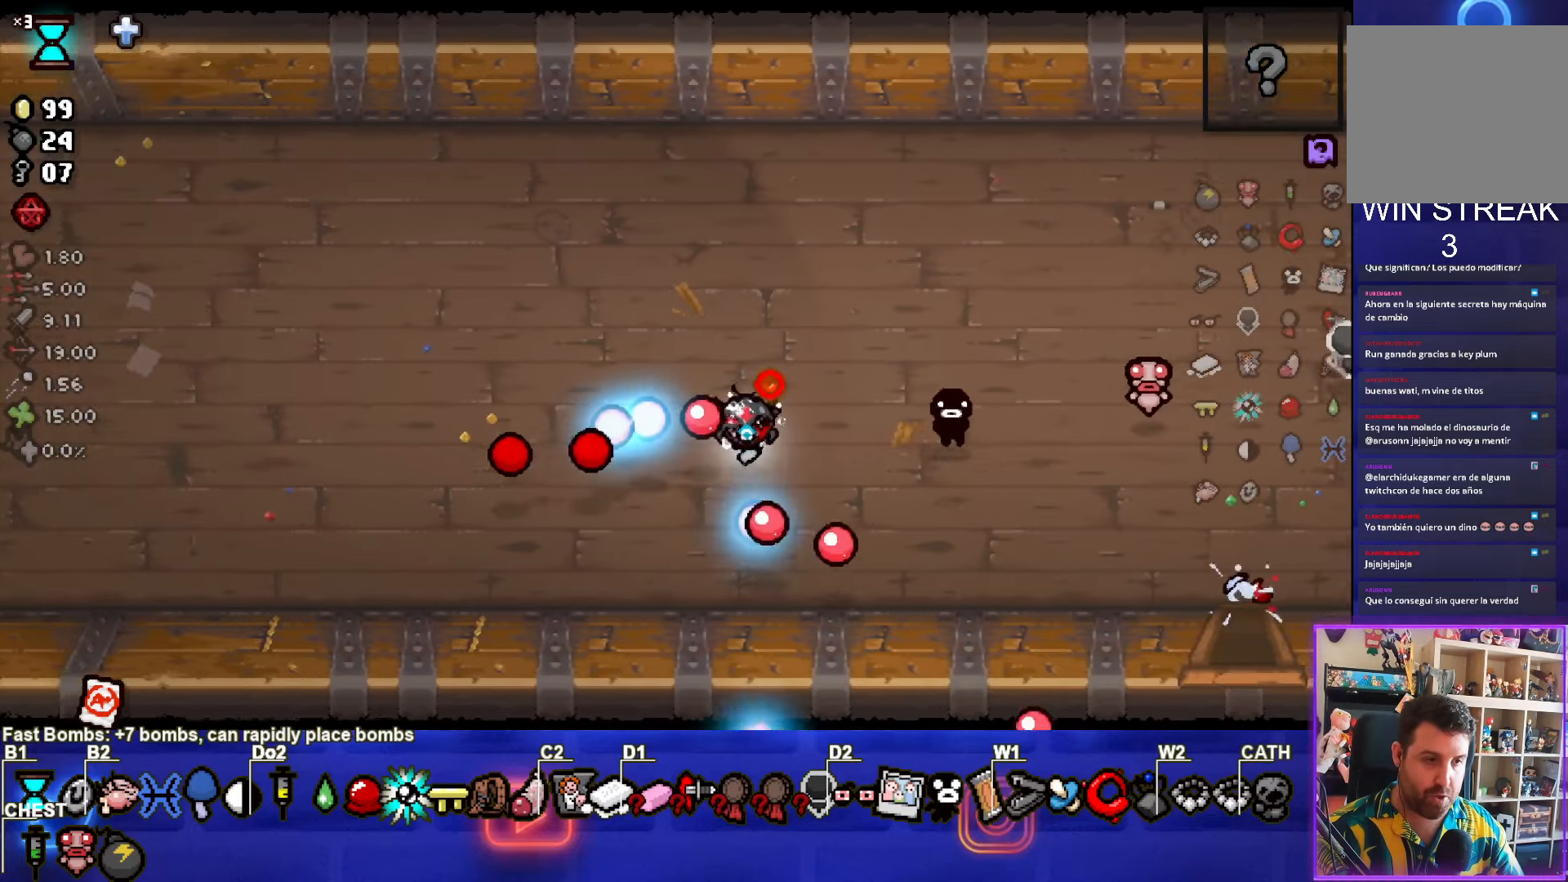
{"buttons": ["CROSS"], "left_stick": "left", "events": []}
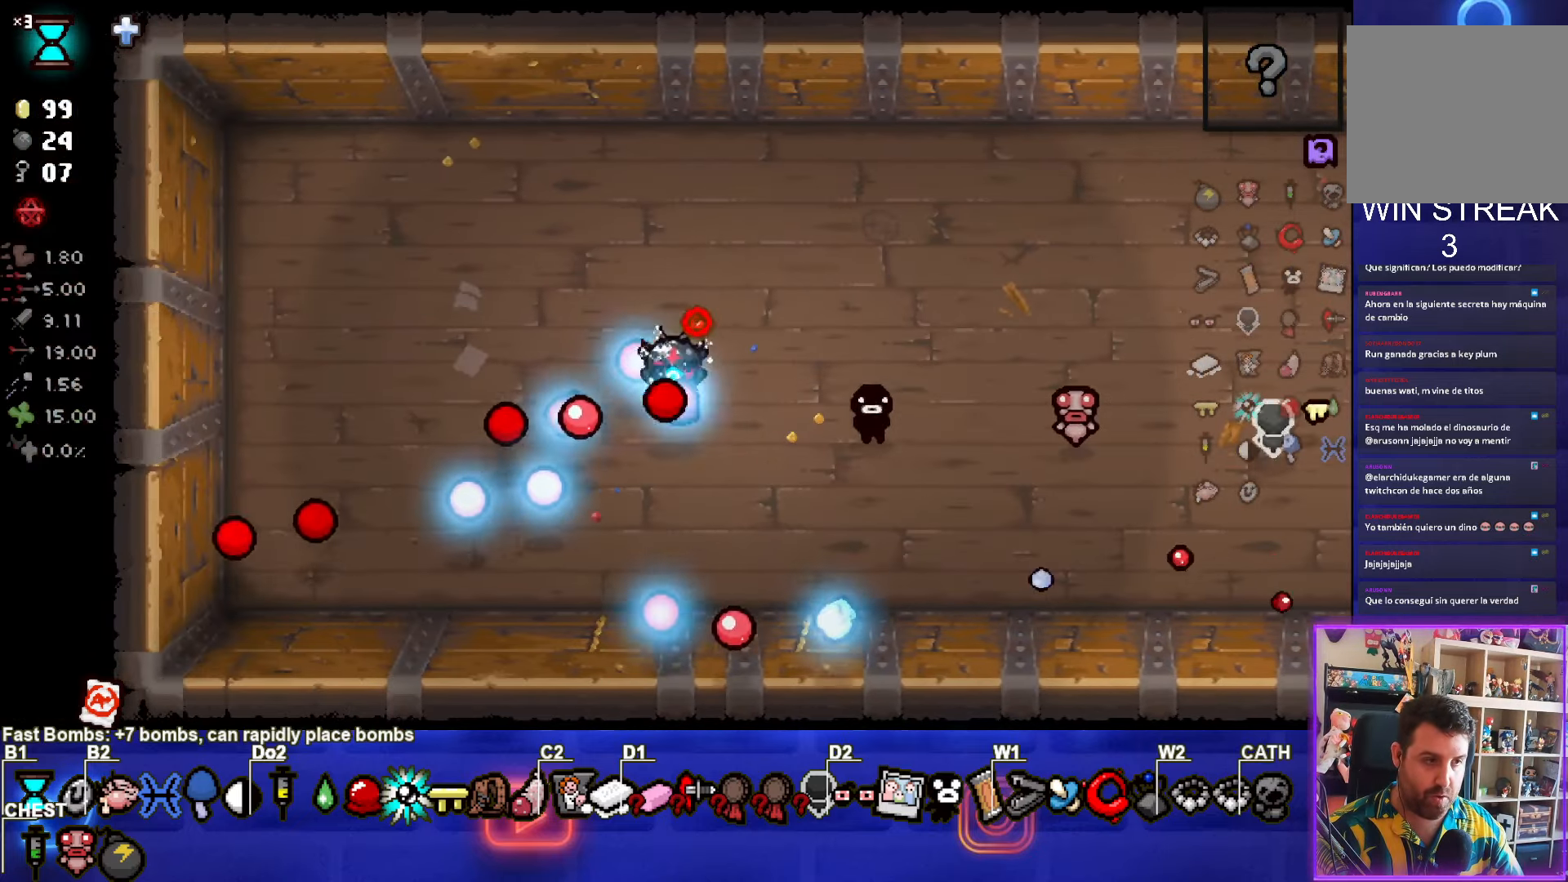
{"buttons": ["CROSS"], "left_stick": "down-right", "events": [[84, "left_stick", "down-right"]]}
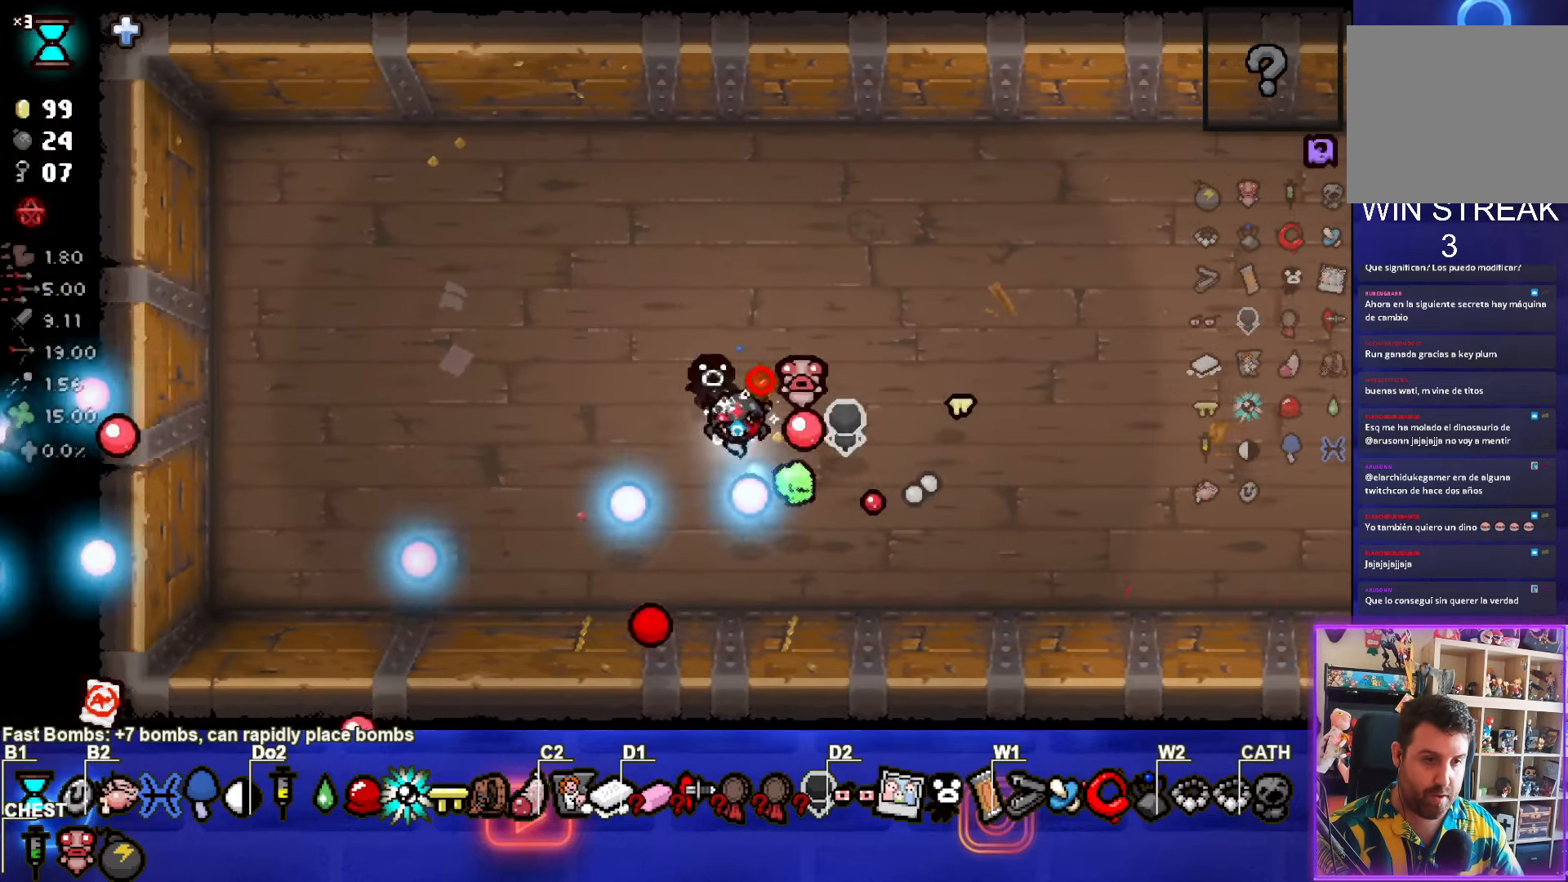
{"buttons": ["CROSS"], "left_stick": "down-right", "events": []}
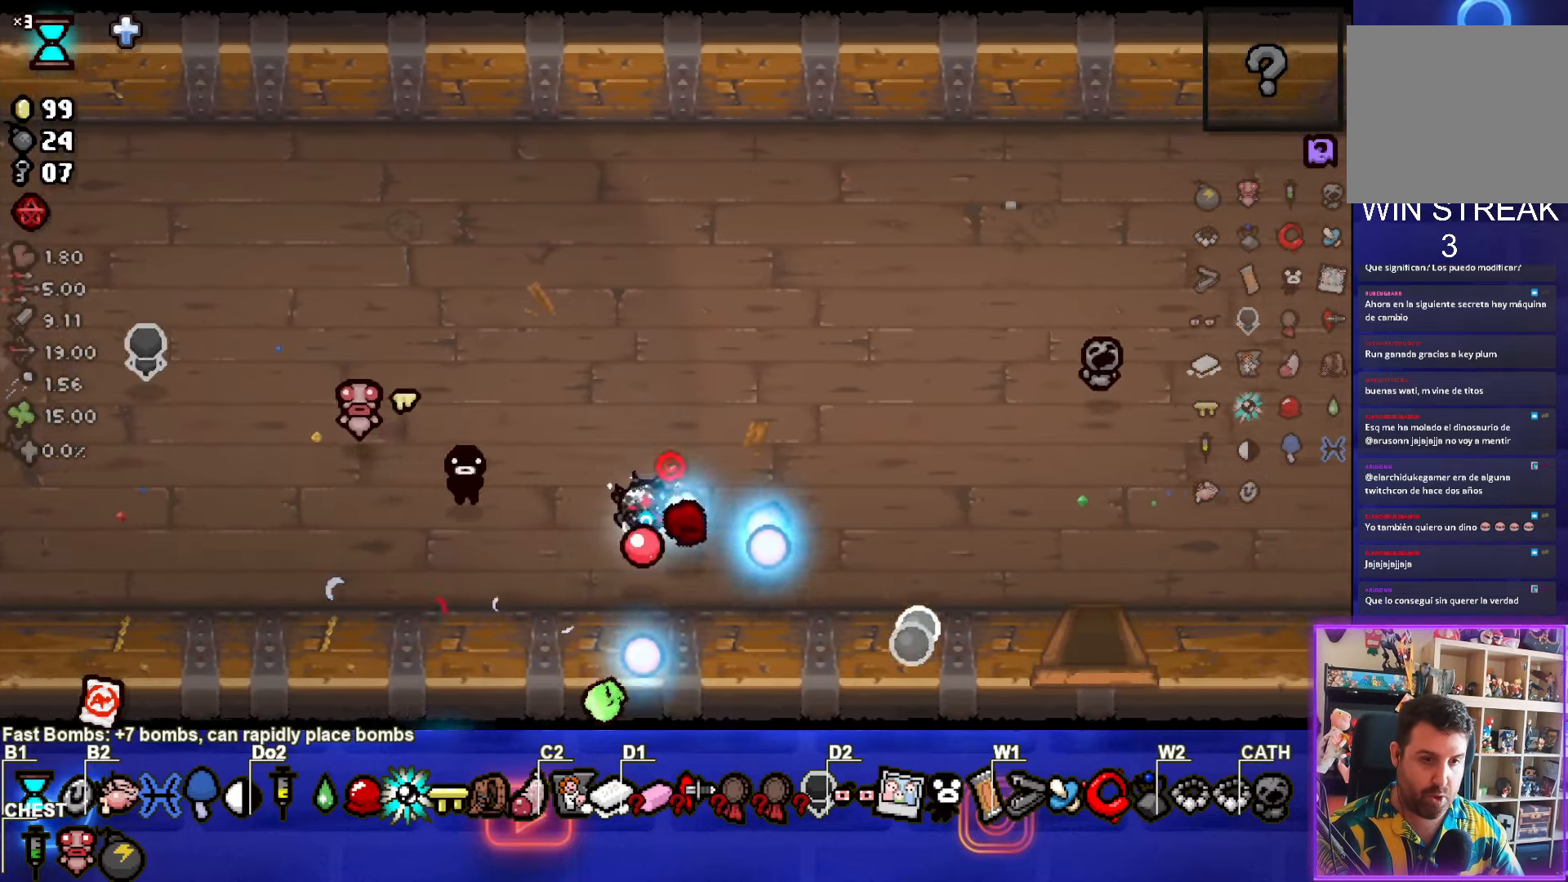
{"buttons": ["CROSS"], "left_stick": "down", "events": [[484, "left_stick", "down"]]}
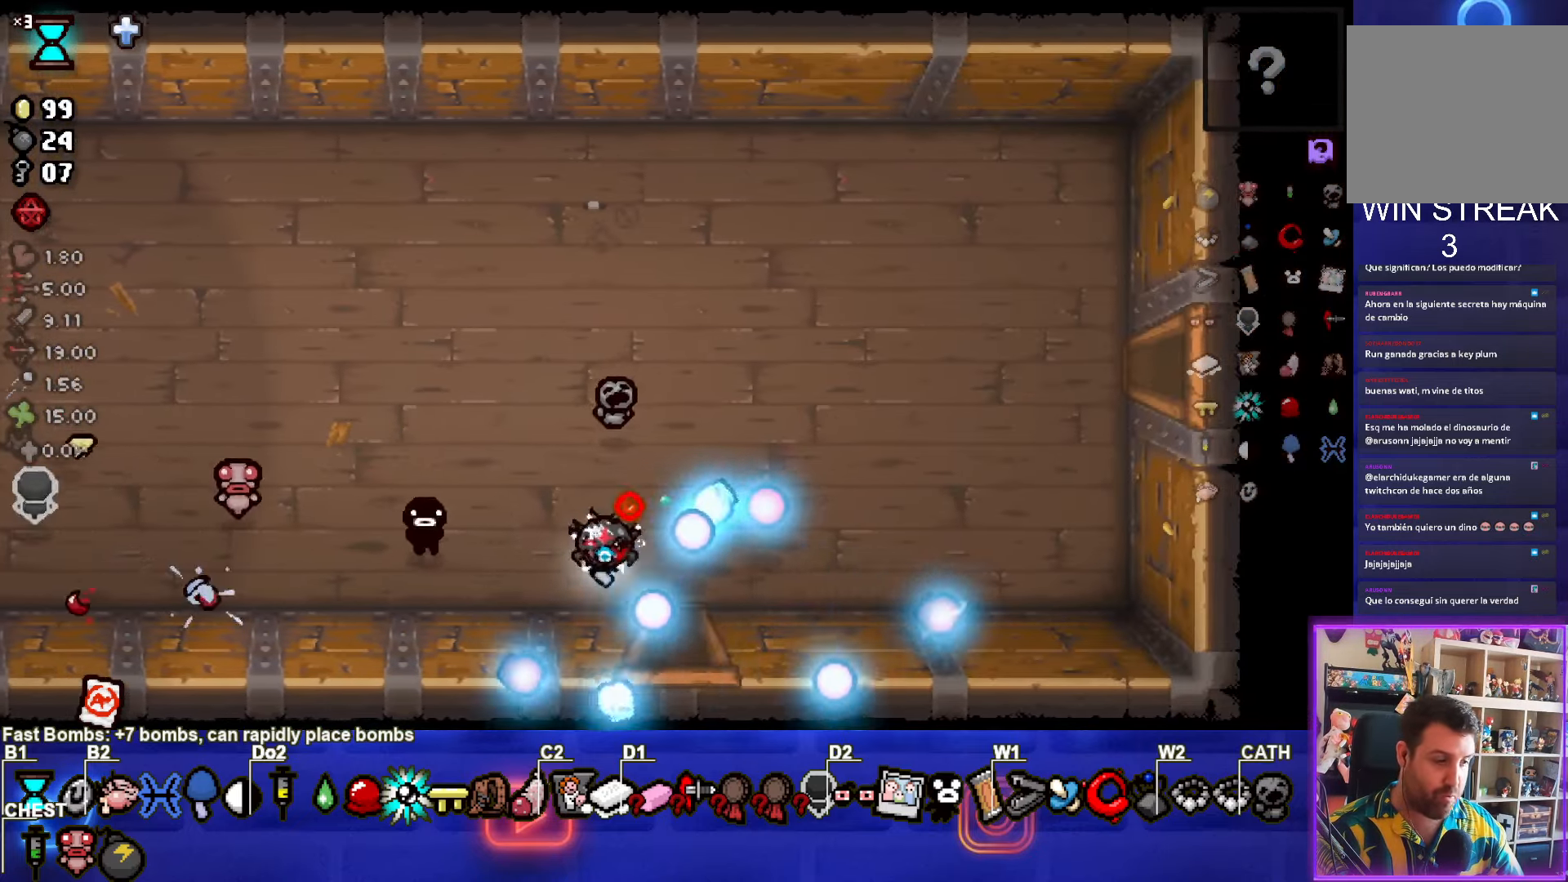
{"buttons": ["CROSS"], "left_stick": "down", "events": []}
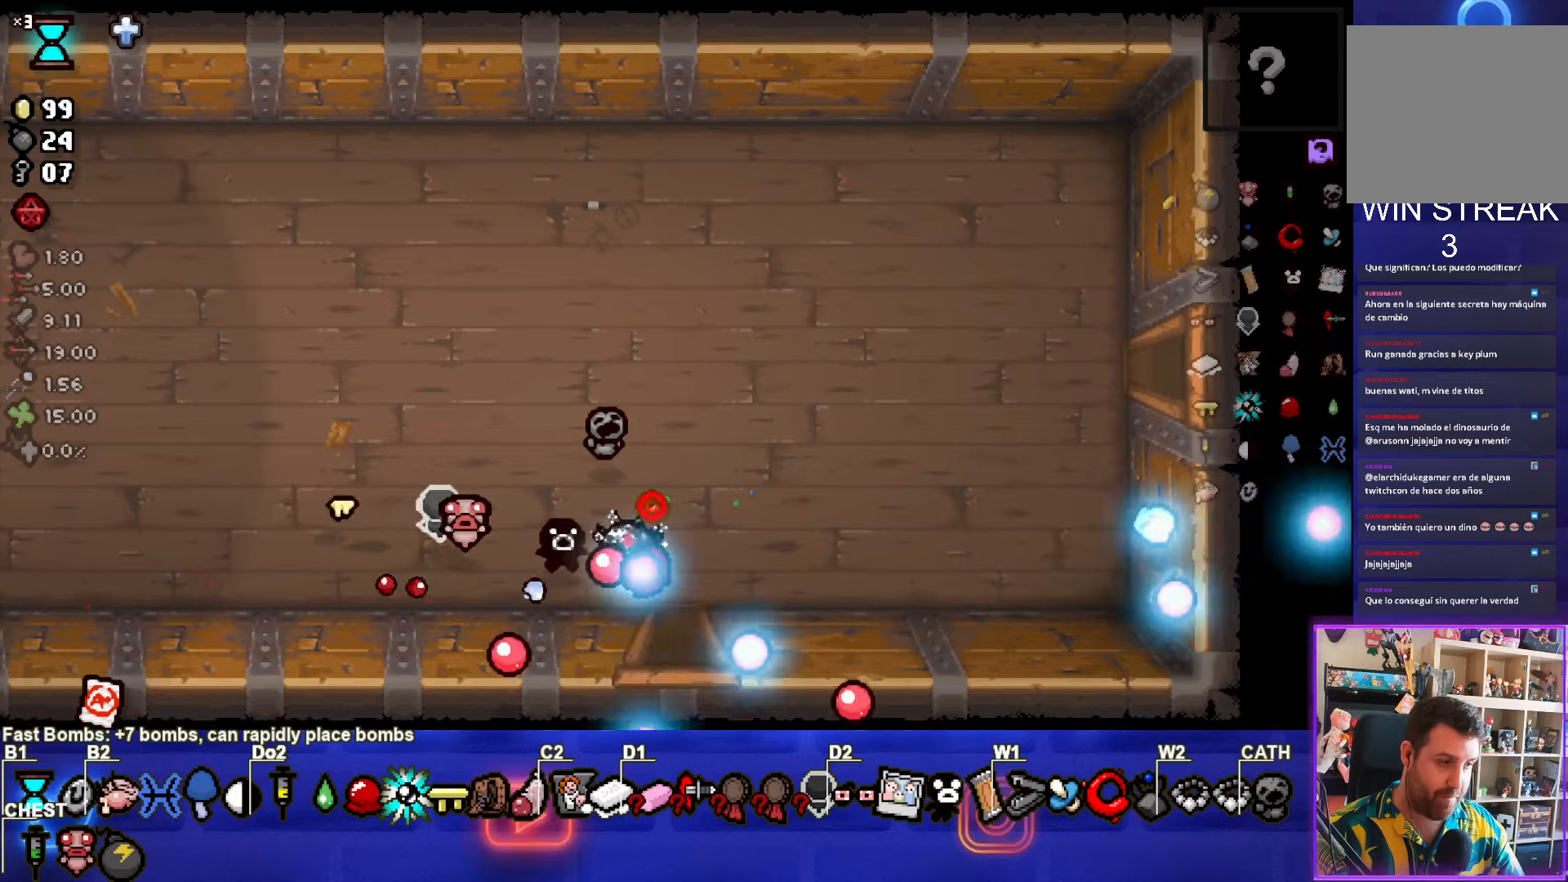
{"buttons": ["CROSS"], "left_stick": "down-right", "events": [[266, "left_stick", "down-right"]]}
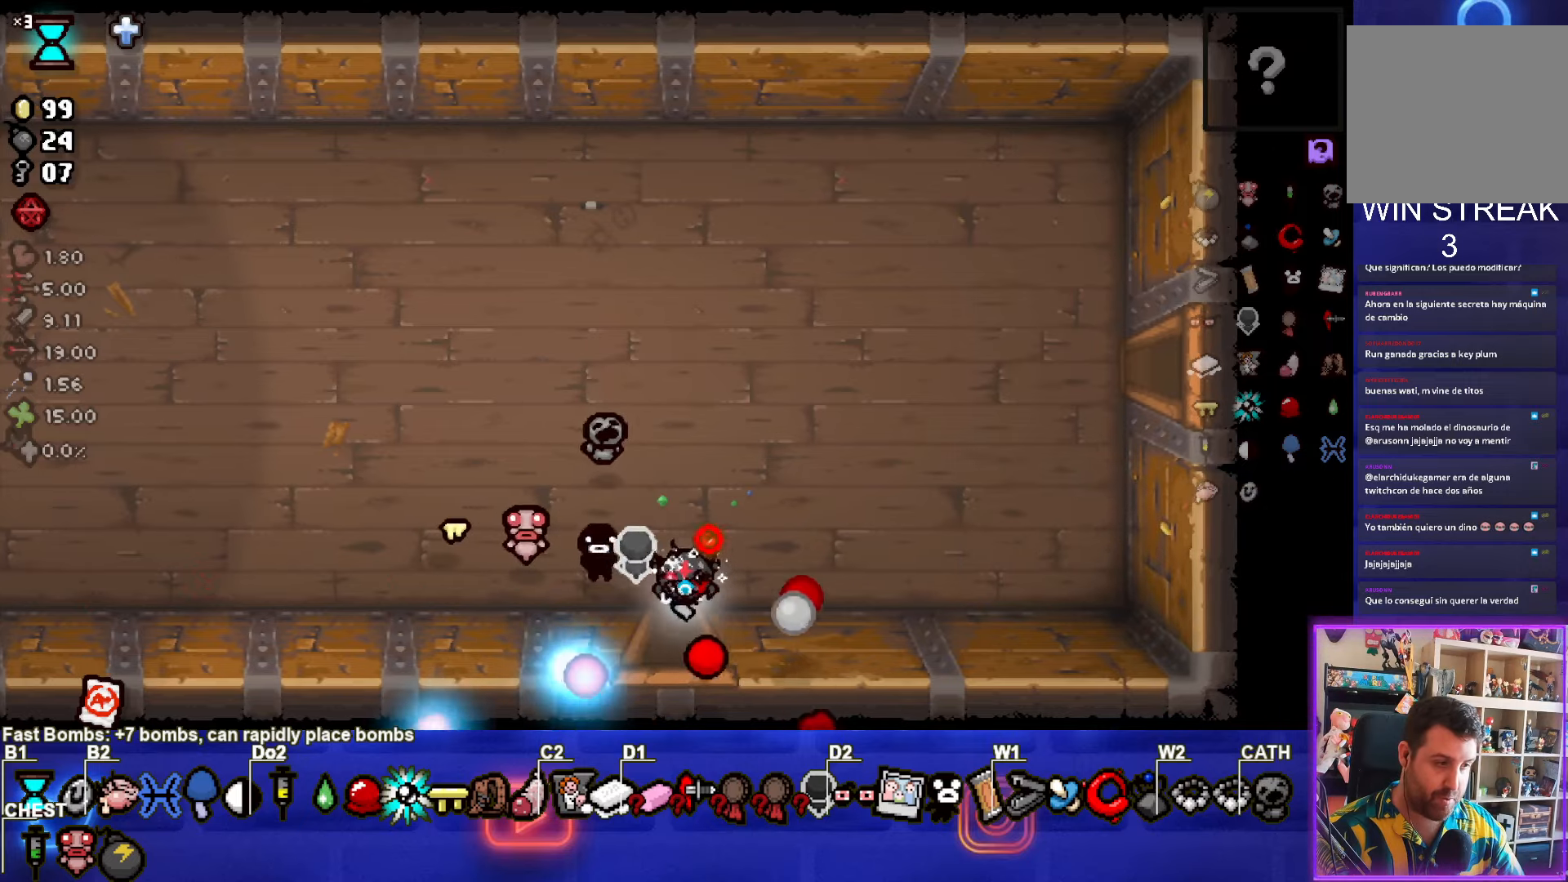
{"buttons": ["CROSS"], "left_stick": "center", "events": [[300, "left_stick", "center"]]}
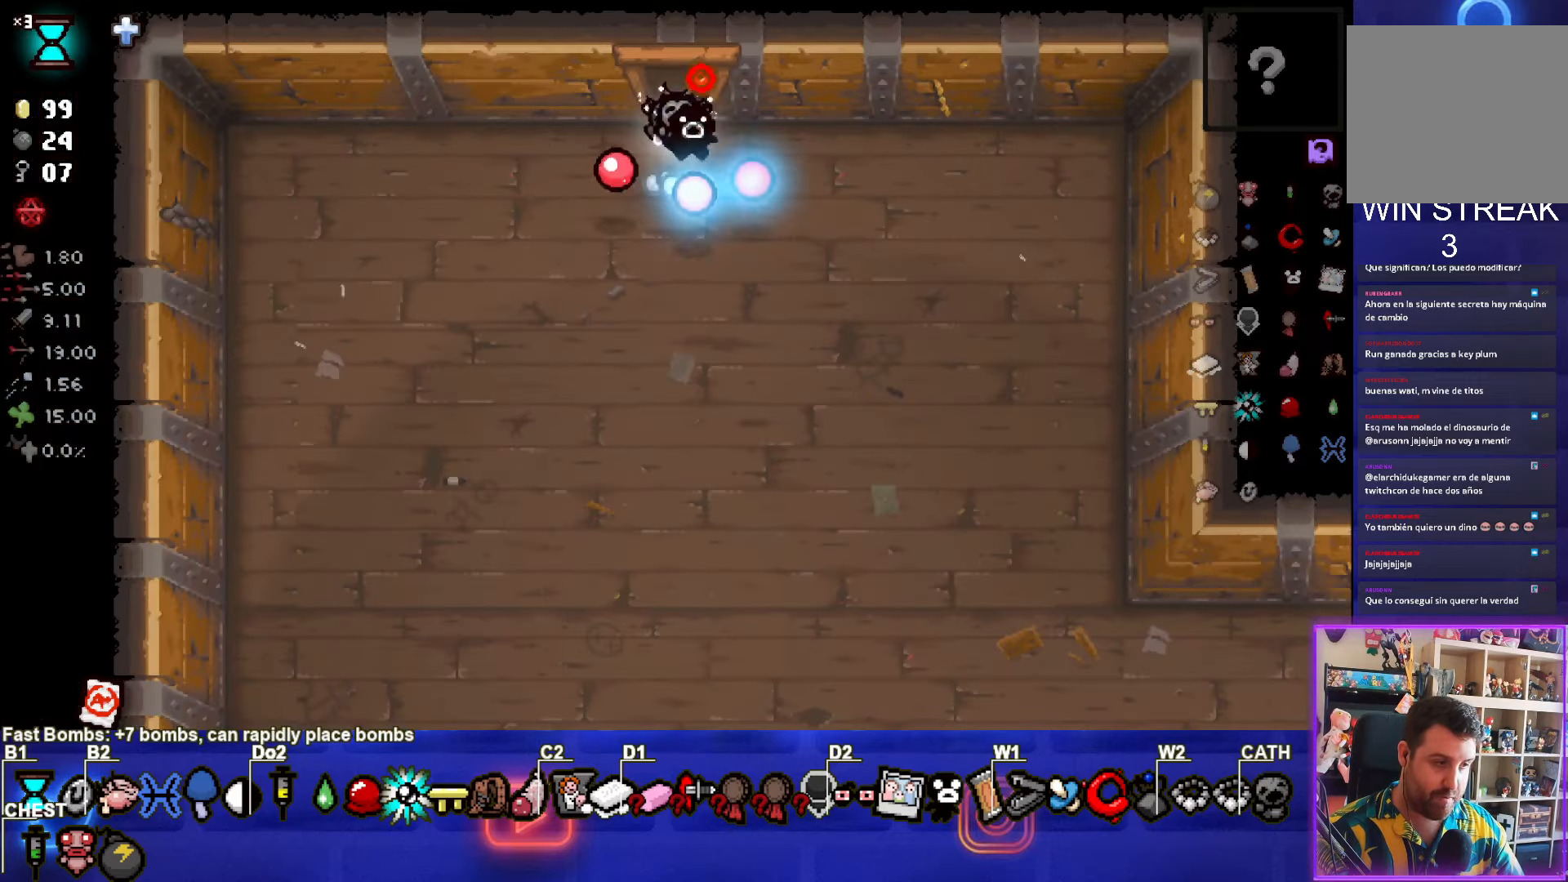
{"buttons": ["CROSS"], "left_stick": "down-left", "events": [[50, "left_stick", "down-left"]]}
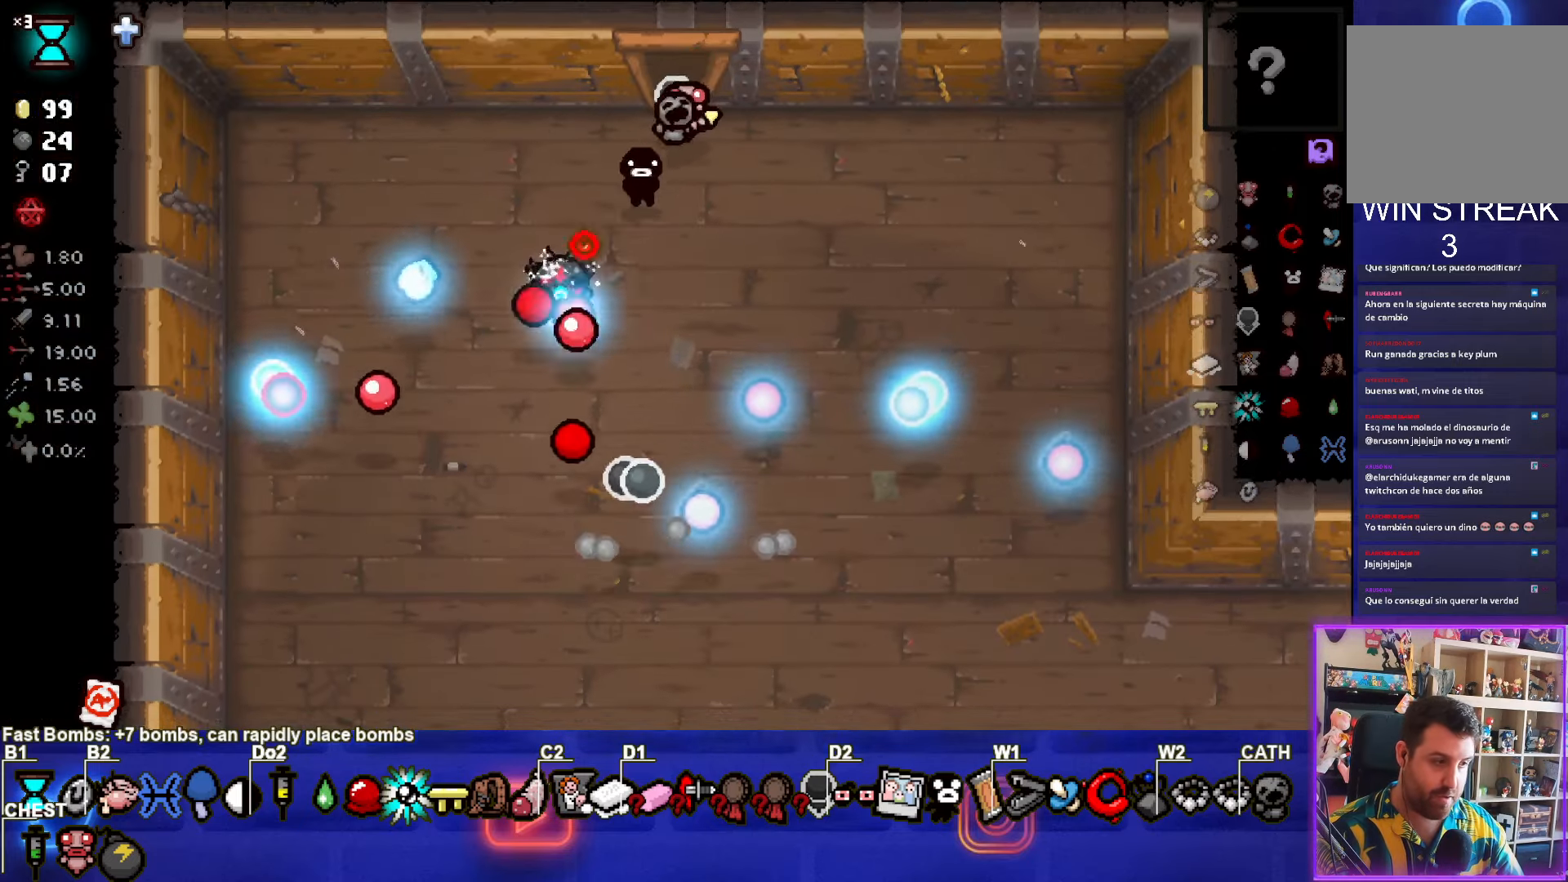
{"buttons": ["CROSS"], "left_stick": "center", "events": [[300, "left_stick", "center"]]}
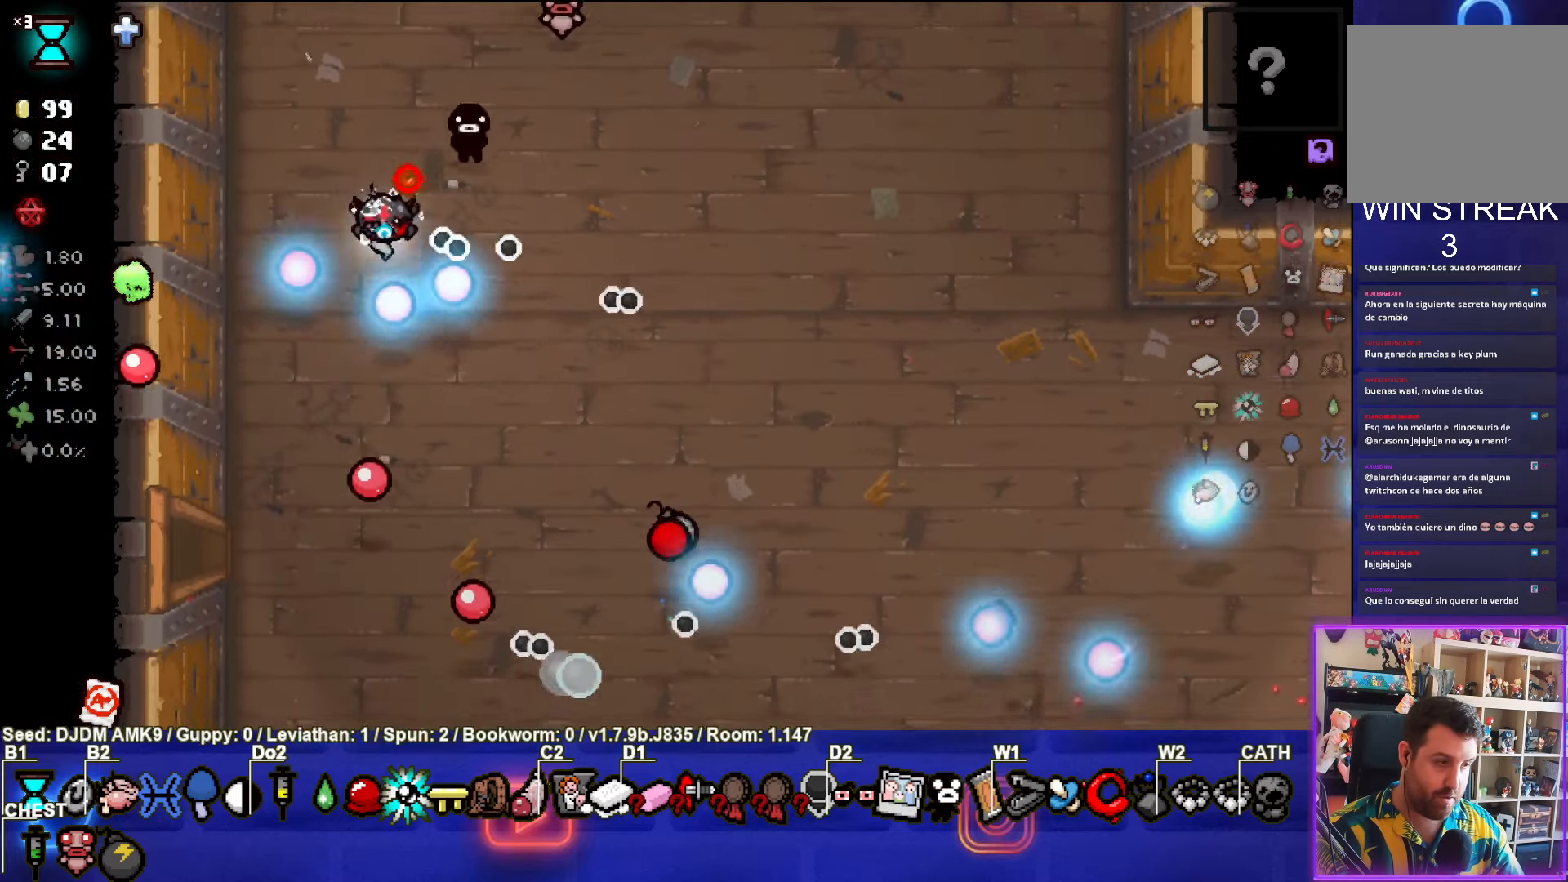
{"buttons": ["CROSS"], "left_stick": "down-right", "events": [[216, "left_stick", "down-left"], [450, "left_stick", "down-right"]]}
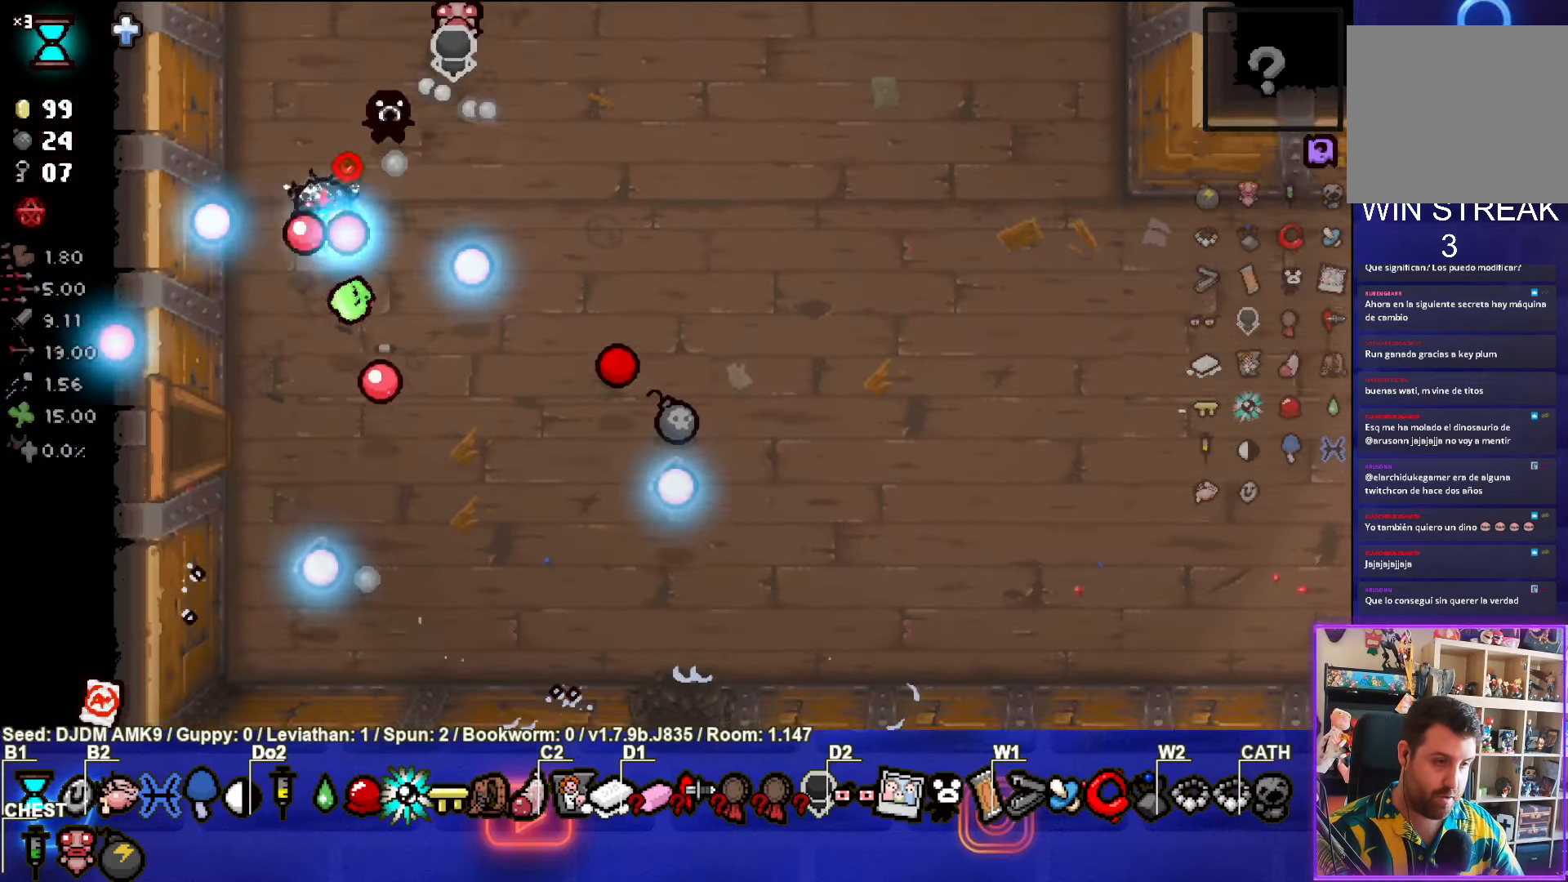
{"buttons": ["CROSS"], "left_stick": "down-right", "events": []}
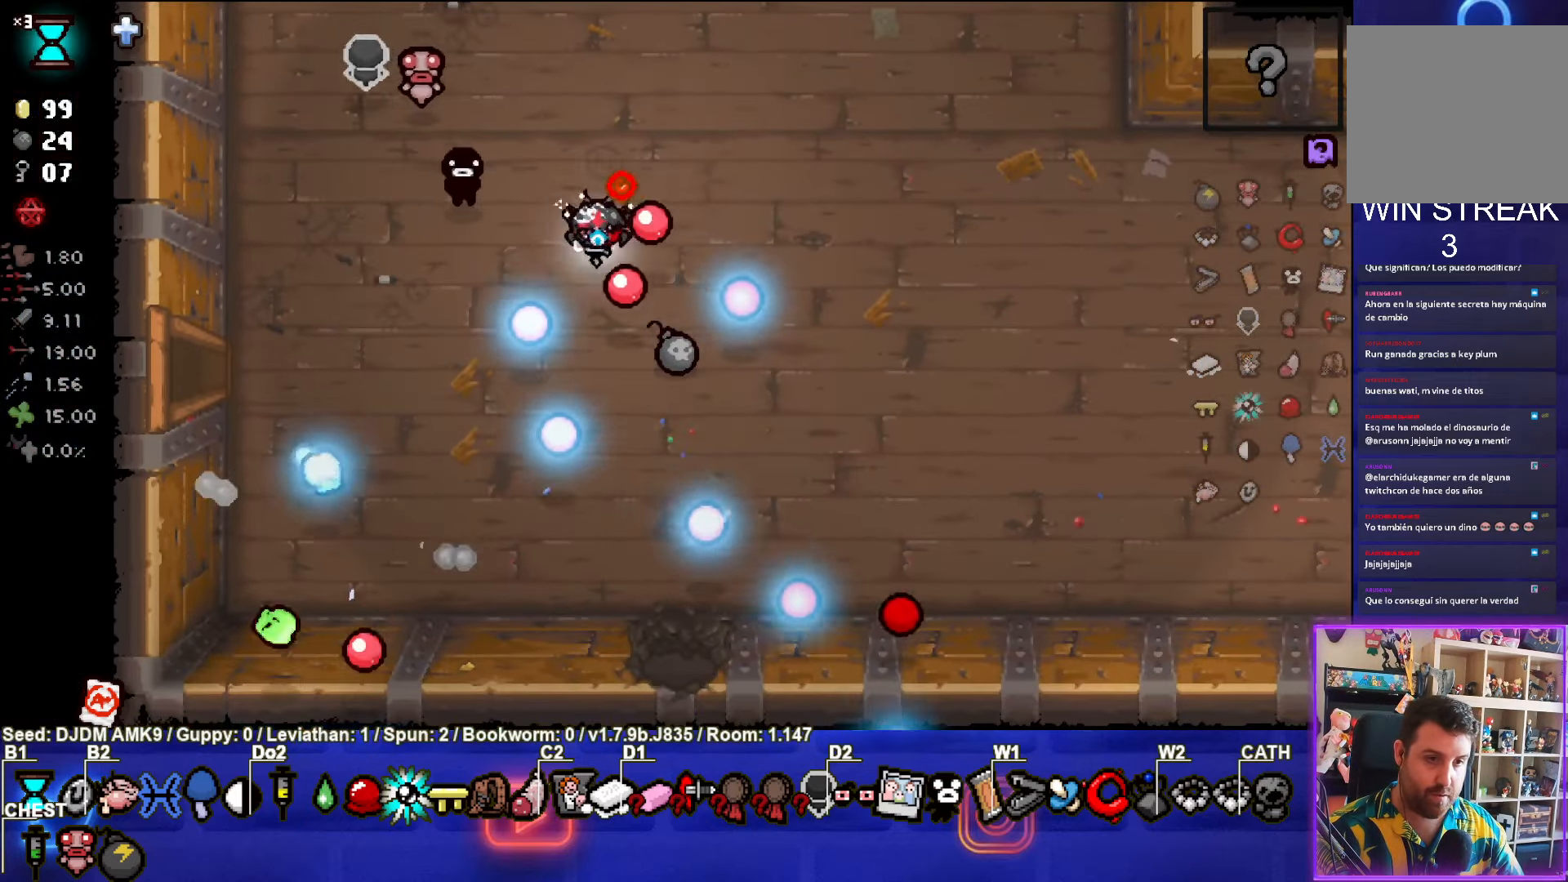
{"buttons": ["CROSS"], "left_stick": "left", "events": [[16, "left_stick", "down"], [133, "left_stick", "down-left"], [250, "left_stick", "left"]]}
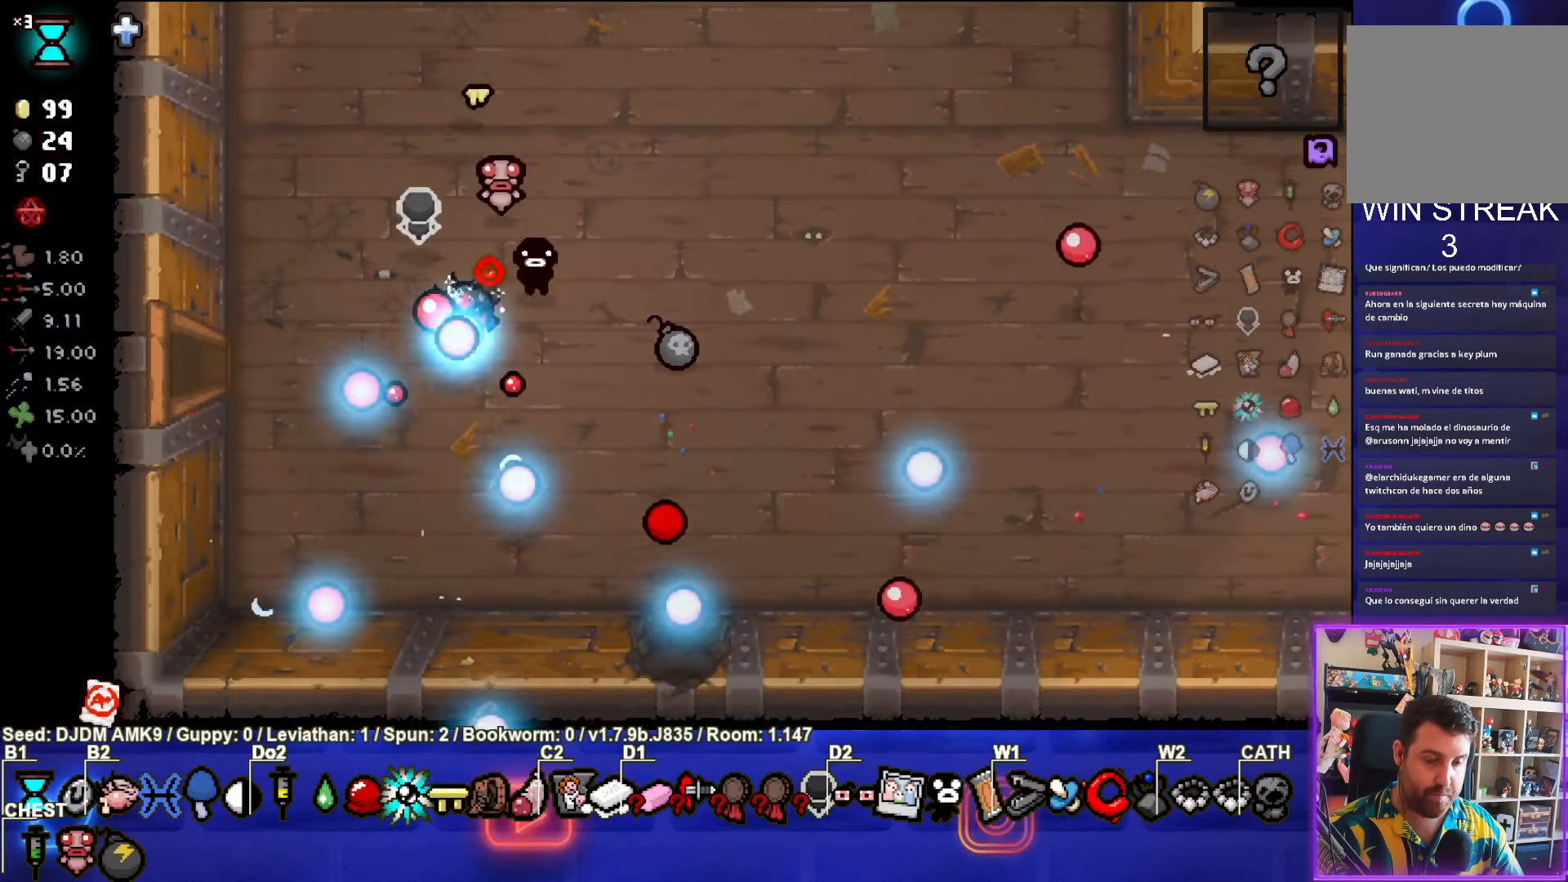
{"buttons": ["CROSS"], "left_stick": "center", "events": [[500, "left_stick", "center"]]}
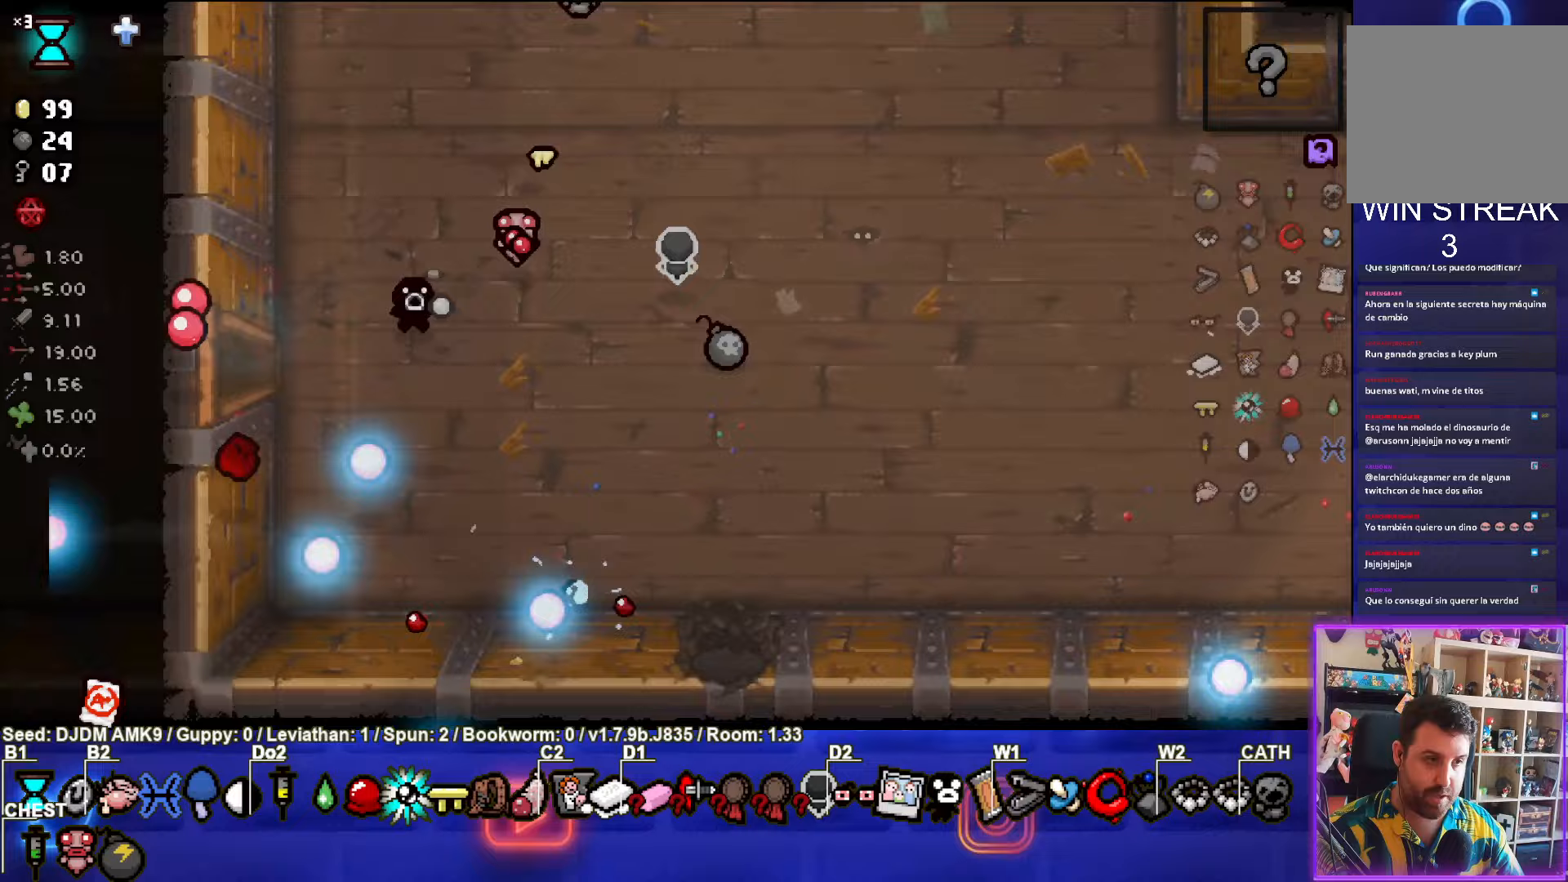
{"buttons": ["CROSS"], "left_stick": "left", "events": [[250, "left_stick", "left"]]}
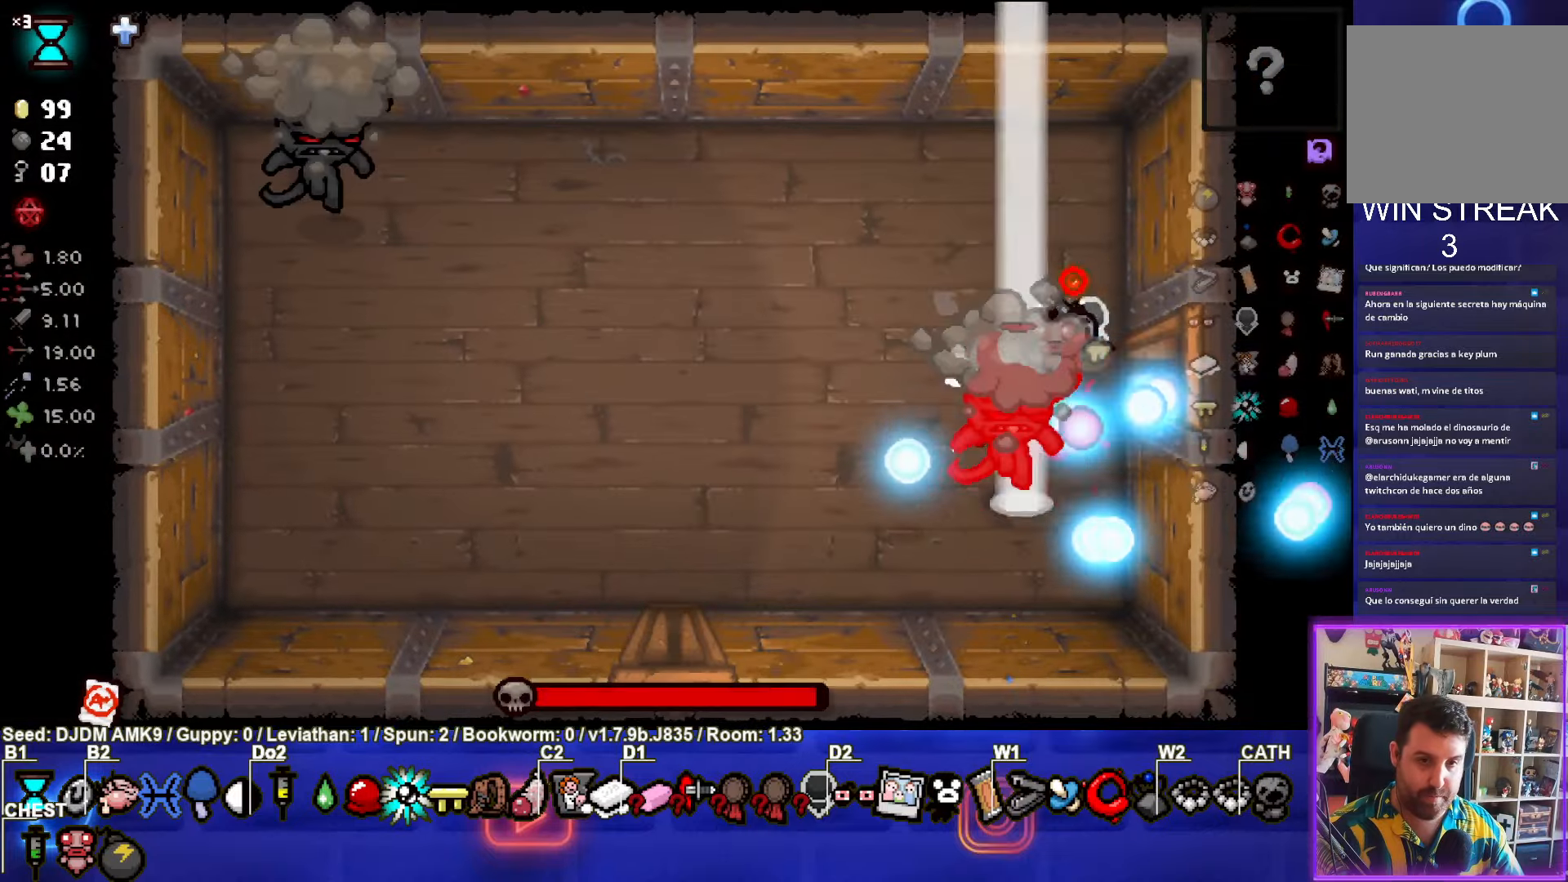
{"buttons": ["SQUARE"], "left_stick": "down", "events": [[17, "CROSS", "up"], [100, "SQUARE", "down"], [200, "left_stick", "up-left"], [350, "left_stick", "down"]]}
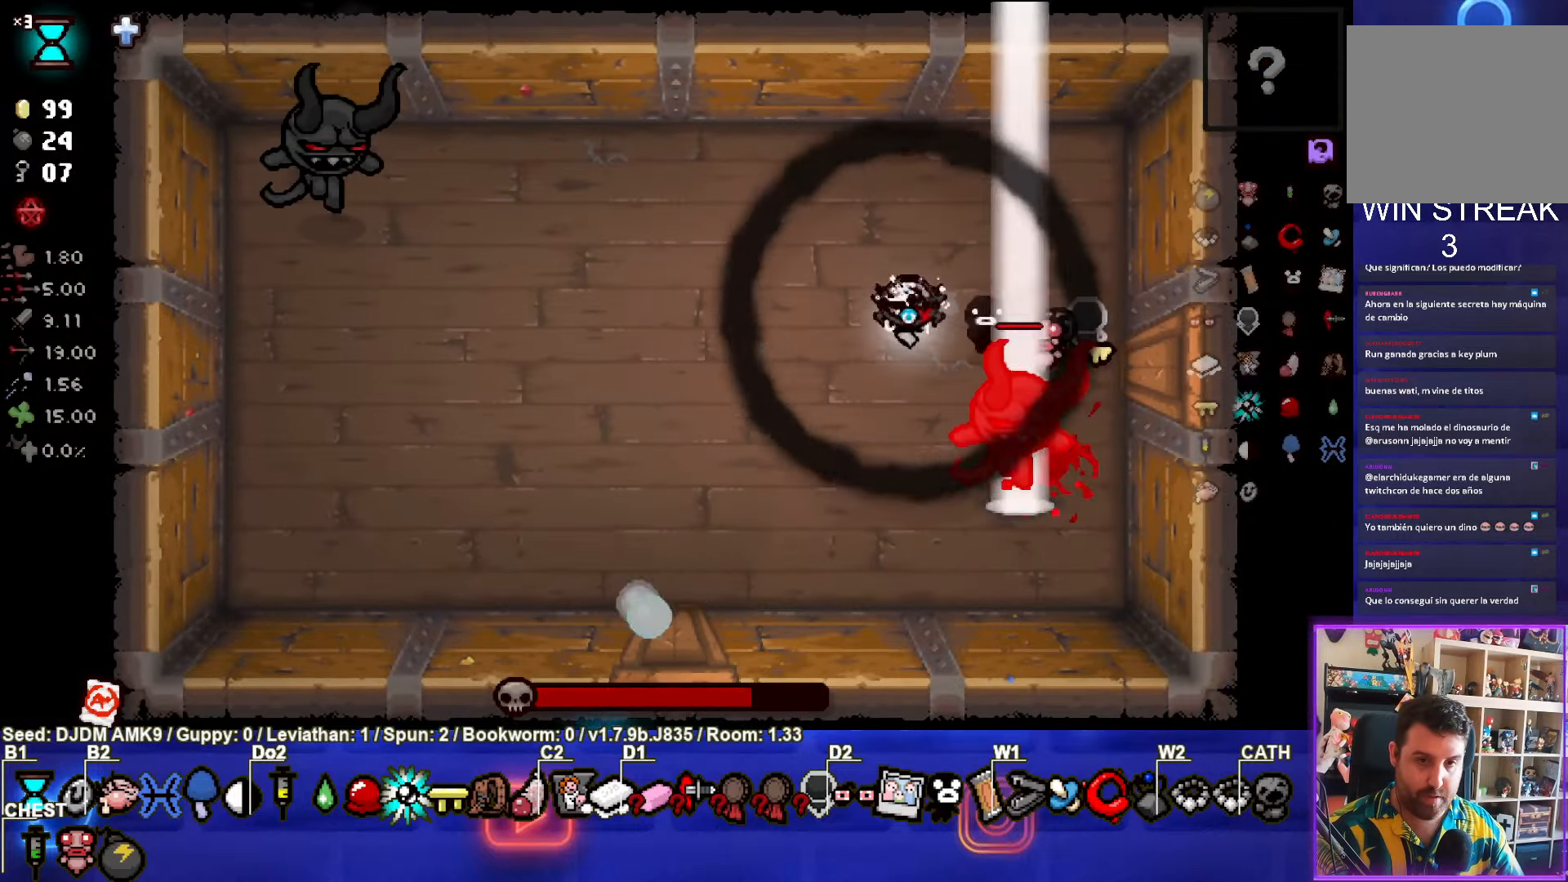
{"buttons": ["CIRCLE"], "left_stick": "center", "events": [[200, "SQUARE", "up"], [217, "CIRCLE", "down"], [233, "left_stick", "down-left"], [367, "left_stick", "center"]]}
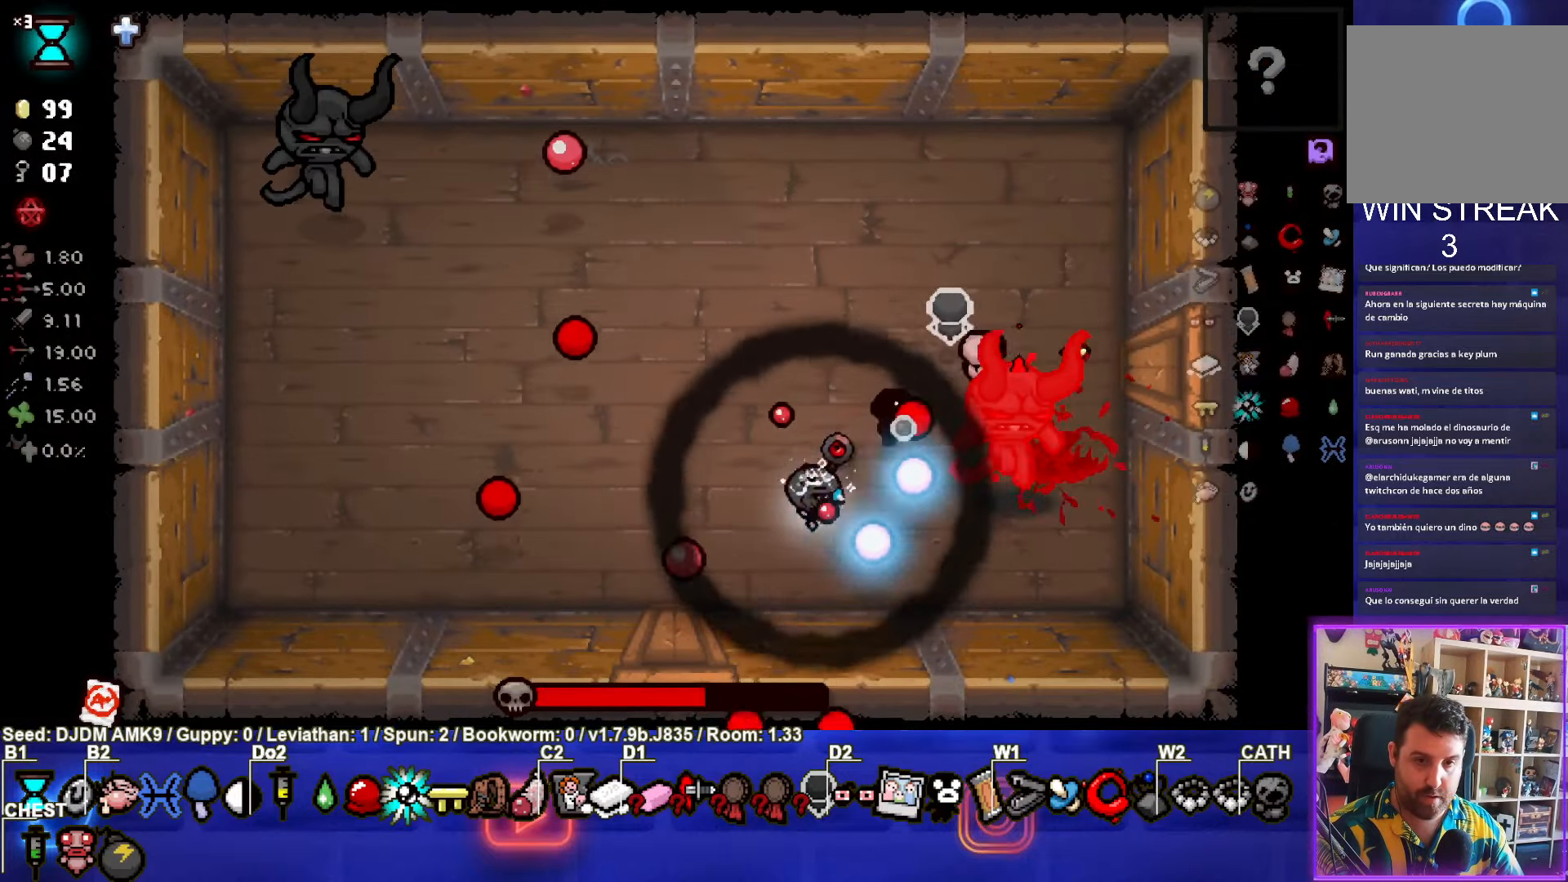
{"buttons": ["CIRCLE"], "left_stick": "up-left", "events": [[267, "left_stick", "left"], [417, "left_stick", "up-left"]]}